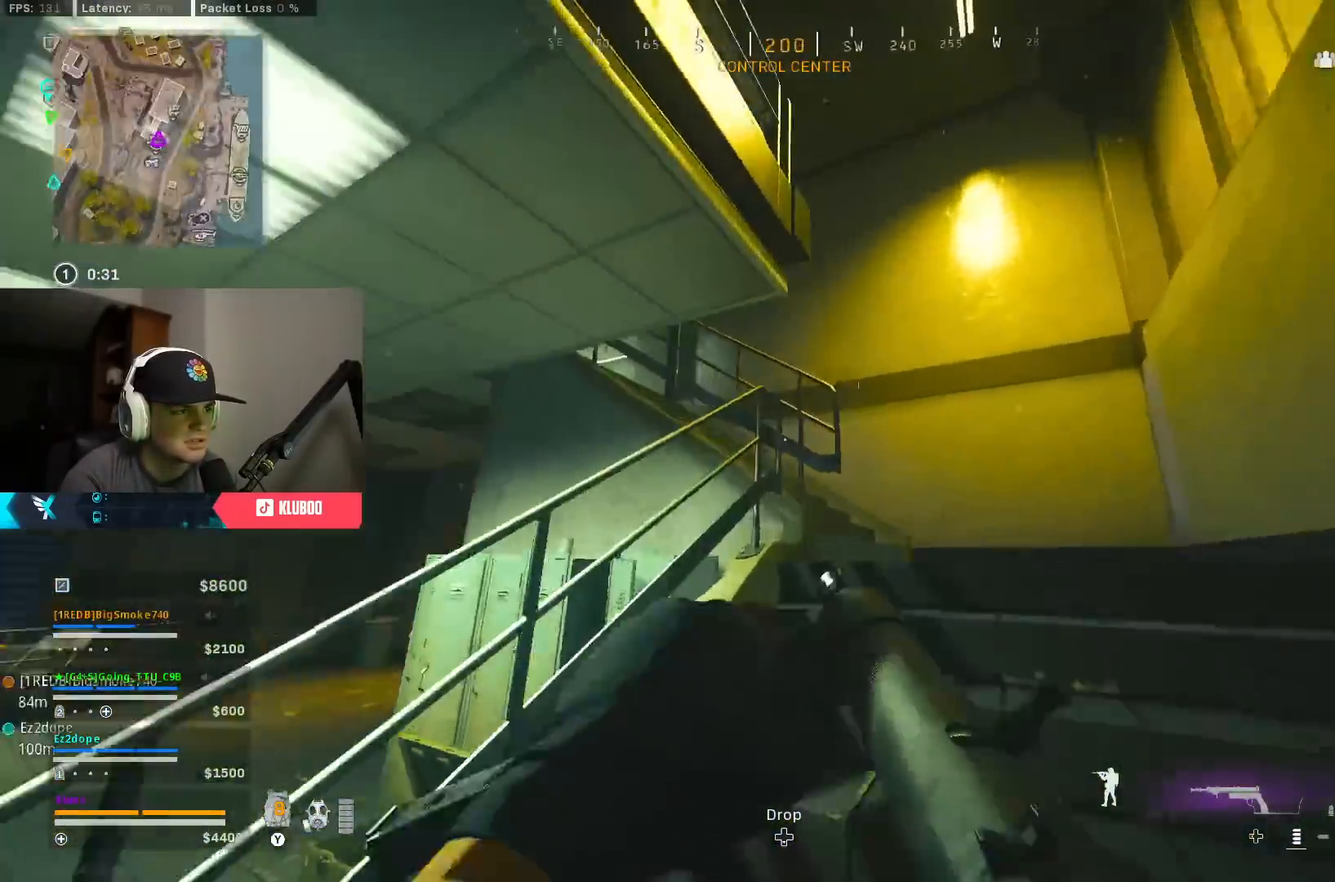
Gameplay with a controller (Xbox layout); each line is a JSON object with the inputs held at the frame after it. "events" lists button and stick changes between this image and that frame as [ms after this image, input, new state], when the widget could be followed in between.
{"buttons": [], "left_stick": "up", "right_stick": "left", "events": [[50, "right_stick", "center"], [117, "right_stick", "right"], [283, "right_stick", "left"]]}
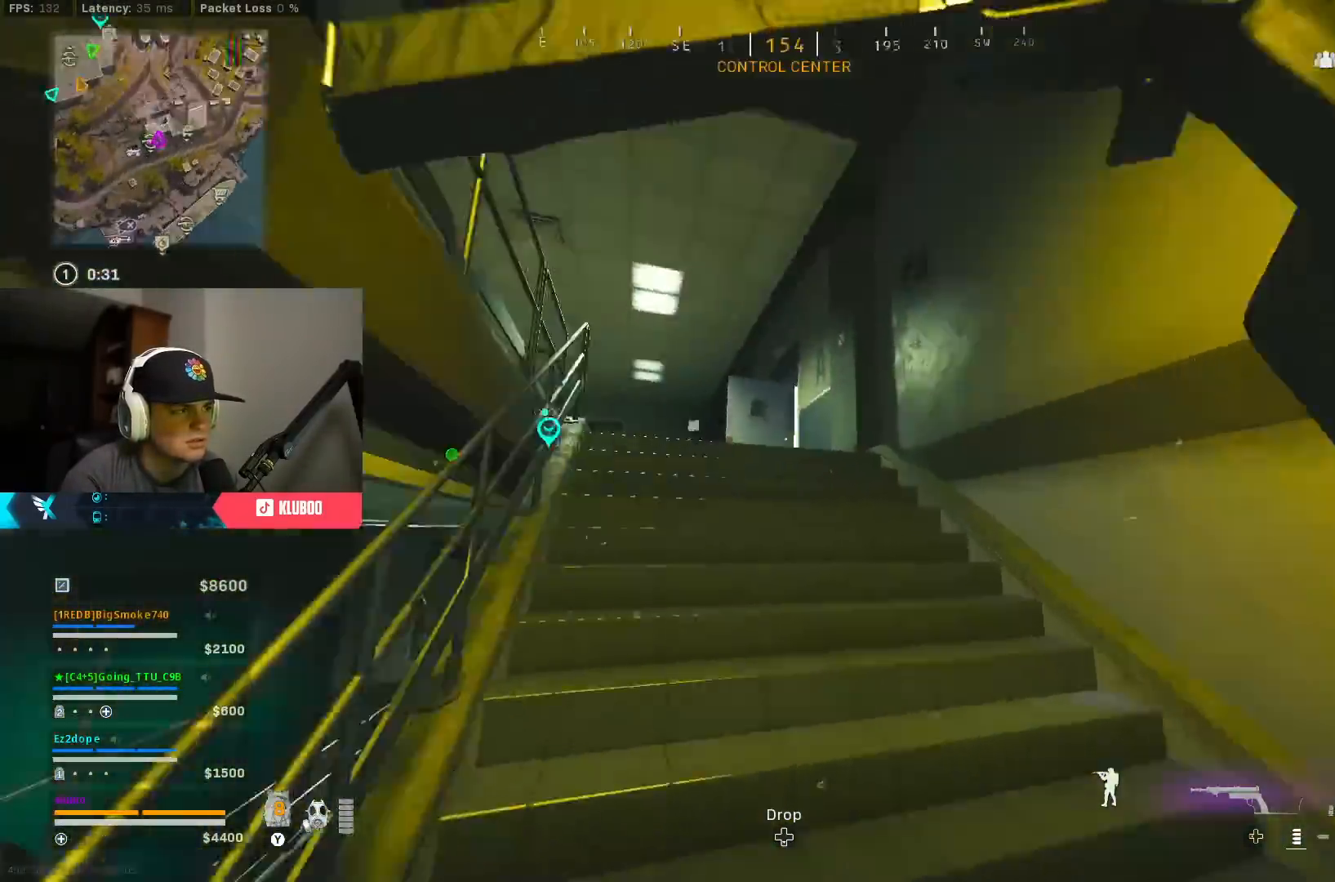
{"buttons": [], "left_stick": "left", "right_stick": "down-left", "events": [[83, "right_stick", "down-left"], [117, "B", "down"], [217, "B", "up"], [250, "left_stick", "right"], [250, "right_stick", "left"], [283, "B", "down"], [317, "A", "down"], [383, "B", "up"], [433, "right_stick", "down-left"], [467, "A", "up"], [467, "left_stick", "left"]]}
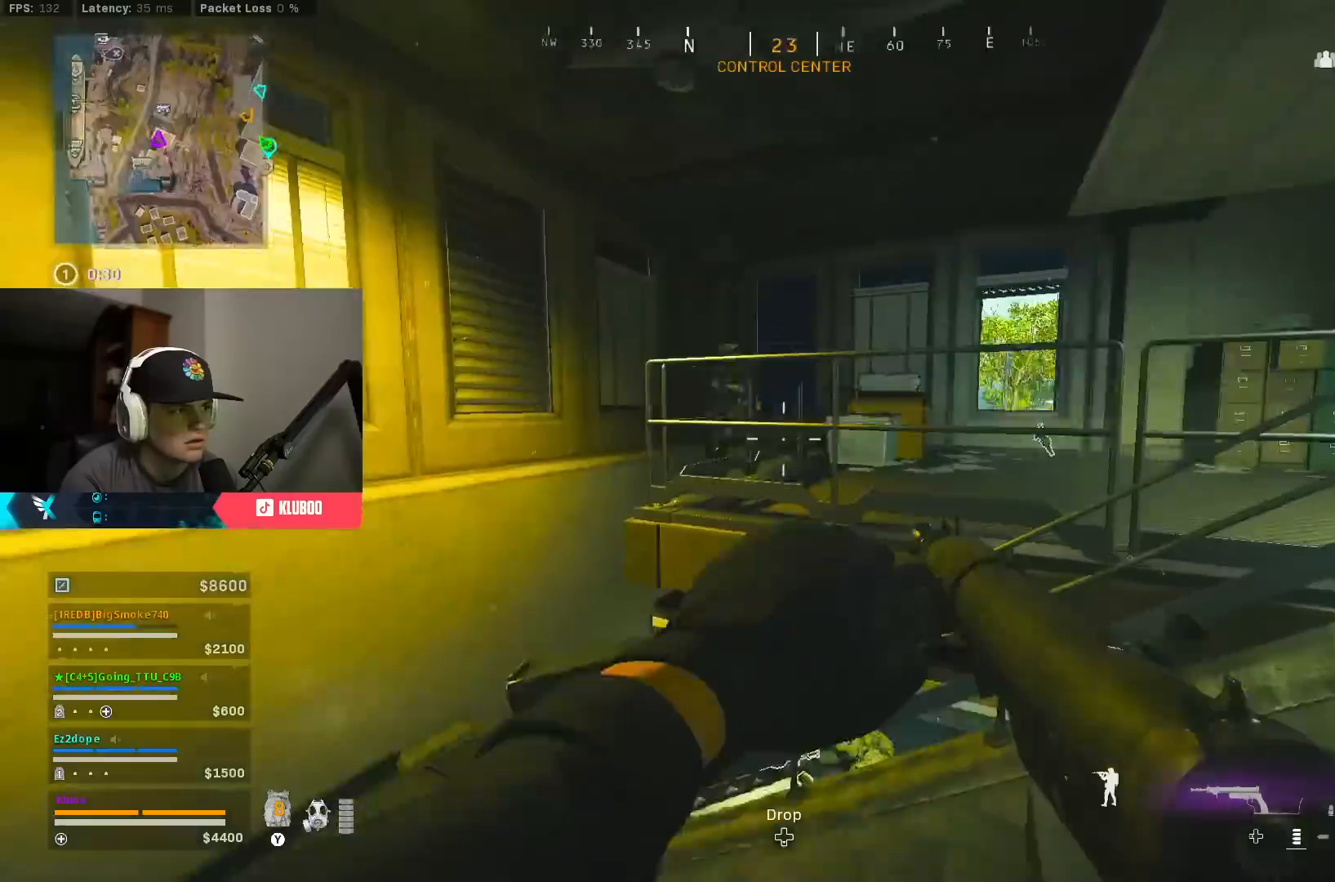
{"buttons": ["L2", "R2"], "left_stick": "left", "right_stick": "center", "events": [[167, "right_stick", "center"], [233, "R2", "down"], [267, "L2", "down"], [267, "right_stick", "down-left"], [350, "right_stick", "down"], [450, "right_stick", "center"]]}
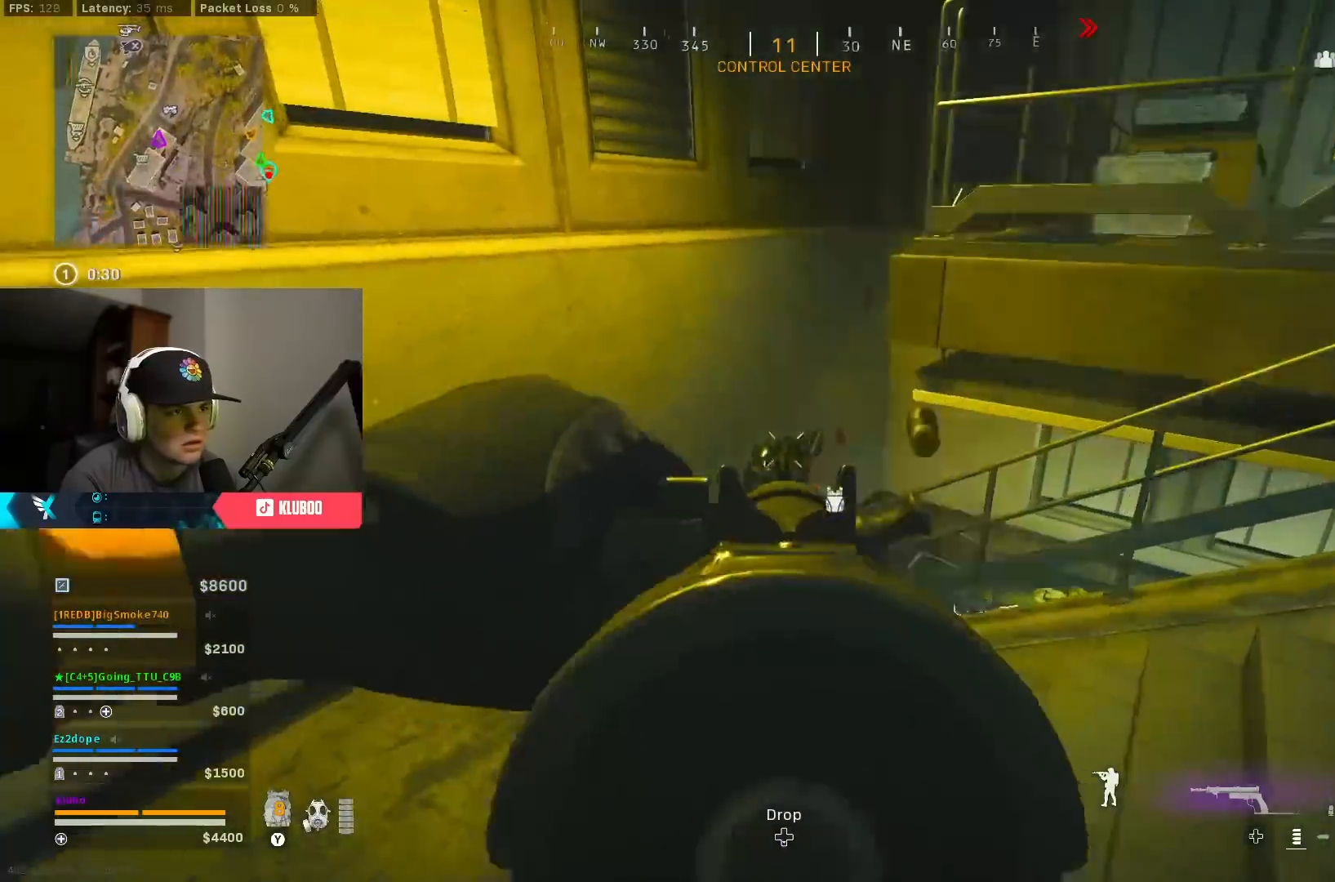
{"buttons": ["R2"], "left_stick": "down-right", "right_stick": "down", "events": [[100, "right_stick", "down-left"], [150, "B", "down"], [183, "left_stick", "down-right"], [217, "right_stick", "up-right"], [233, "B", "up"], [300, "right_stick", "center"], [333, "B", "down"], [350, "right_stick", "down-left"], [400, "B", "up"], [400, "right_stick", "down"], [433, "L2", "up"]]}
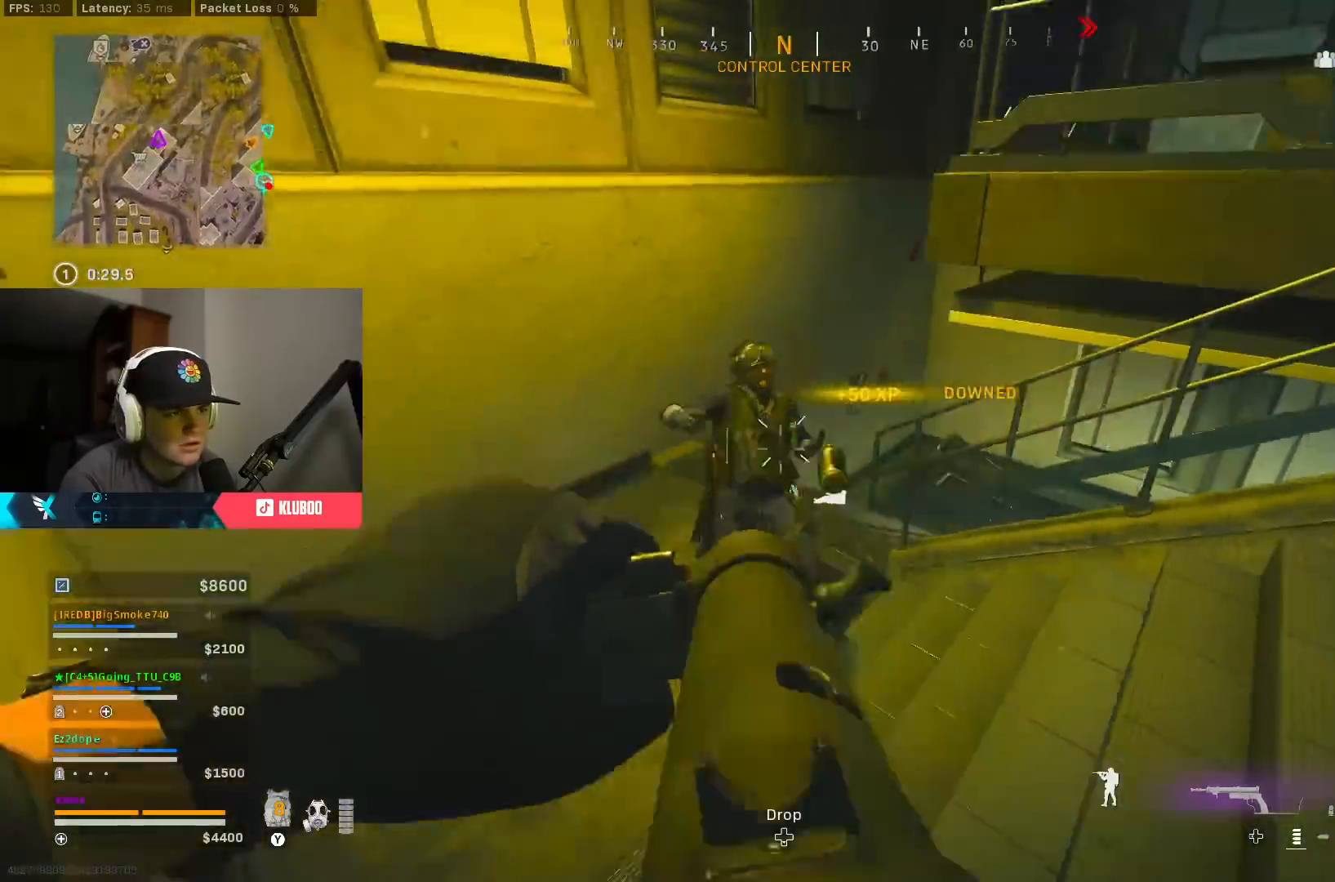
{"buttons": ["L2", "R2"], "left_stick": "center", "right_stick": "down", "events": [[133, "L2", "down"], [217, "left_stick", "down"], [233, "right_stick", "center"], [350, "left_stick", "center"], [450, "right_stick", "down"]]}
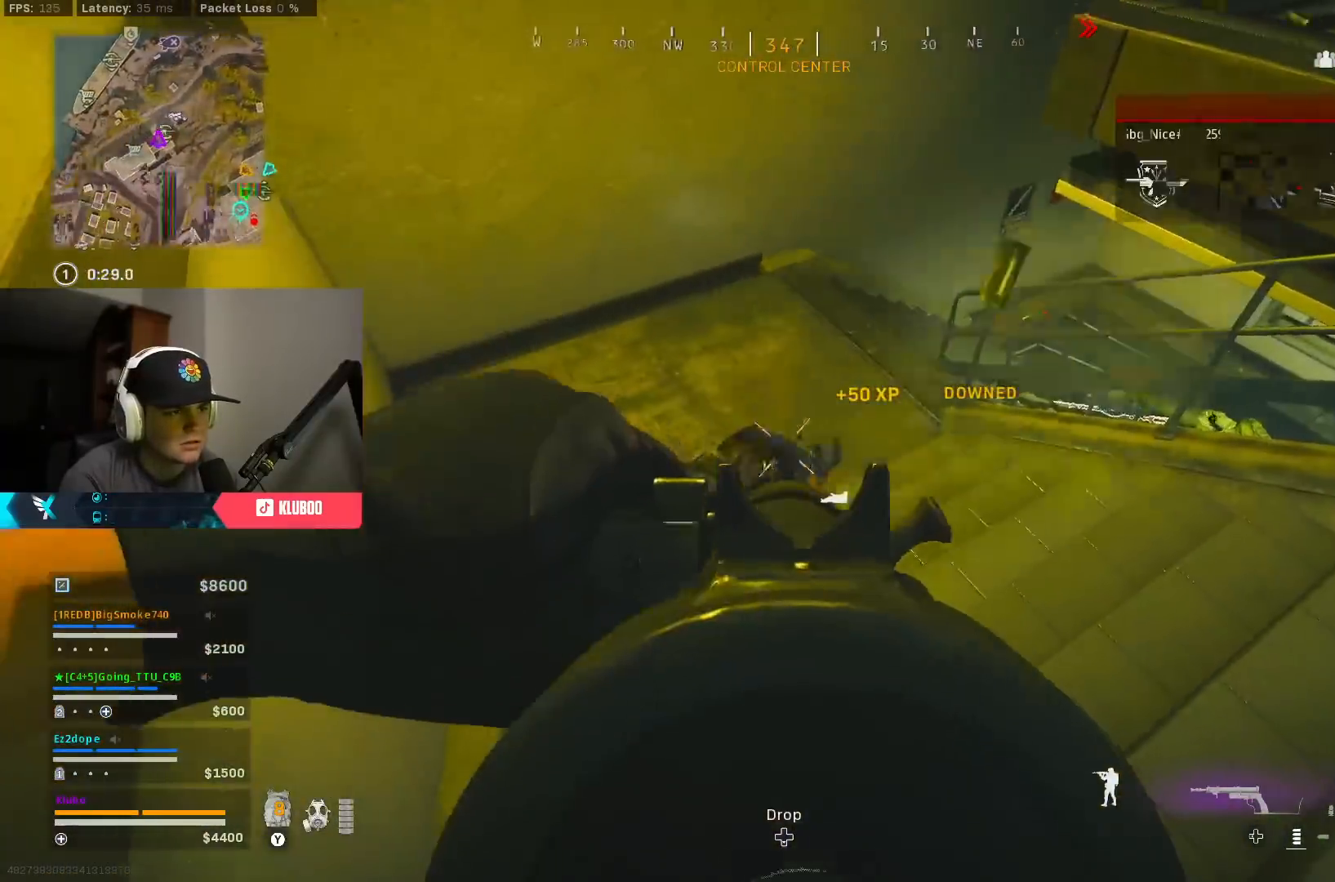
{"buttons": [], "left_stick": "up", "right_stick": "up-right", "events": [[100, "right_stick", "center"], [150, "left_stick", "up-left"], [250, "L2", "up"], [300, "L3", "down"], [317, "right_stick", "up-right"], [333, "R2", "up"], [433, "L3", "up"], [433, "left_stick", "up"]]}
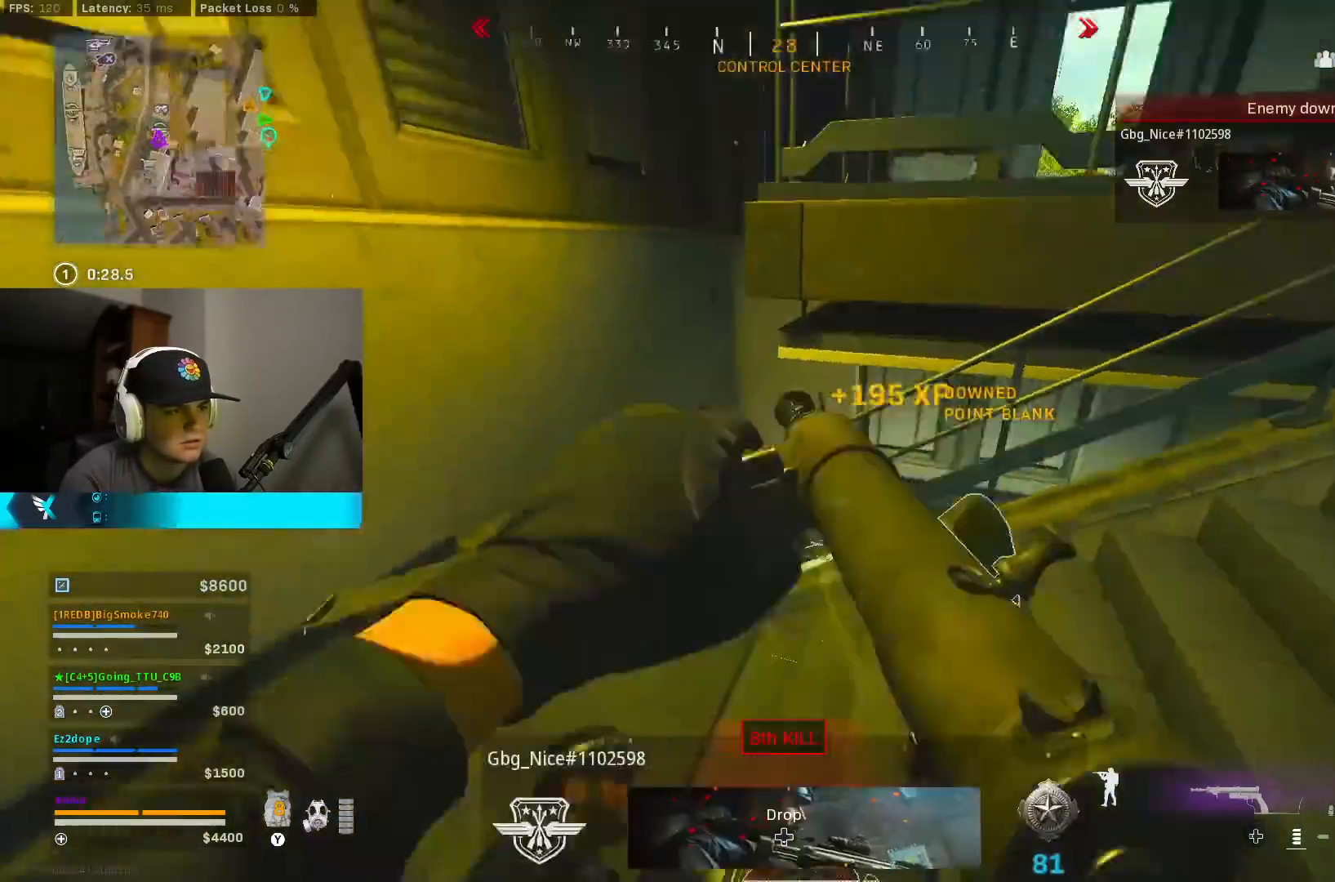
{"buttons": ["B"], "left_stick": "down-right", "right_stick": "right", "events": [[117, "left_stick", "right"], [150, "right_stick", "center"], [167, "X", "down"], [183, "left_stick", "down"], [233, "X", "up"], [400, "B", "down"], [400, "left_stick", "down-right"], [400, "right_stick", "right"]]}
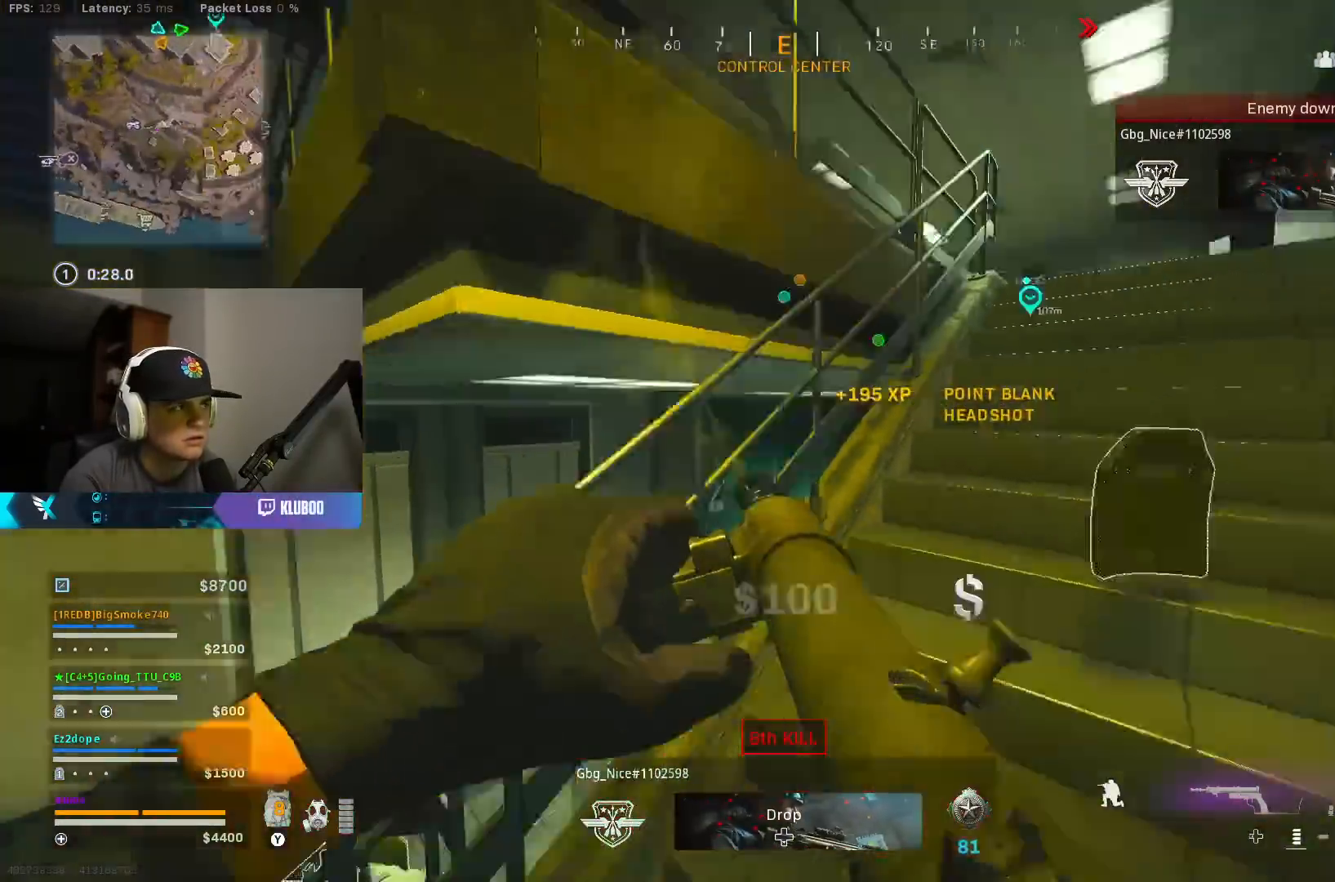
{"buttons": ["B"], "left_stick": "up", "right_stick": "center", "events": [[17, "B", "up"], [67, "left_stick", "up-right"], [83, "right_stick", "center"], [100, "B", "down"], [200, "B", "up"], [333, "B", "down"], [417, "B", "up"], [500, "B", "down"], [500, "left_stick", "up"]]}
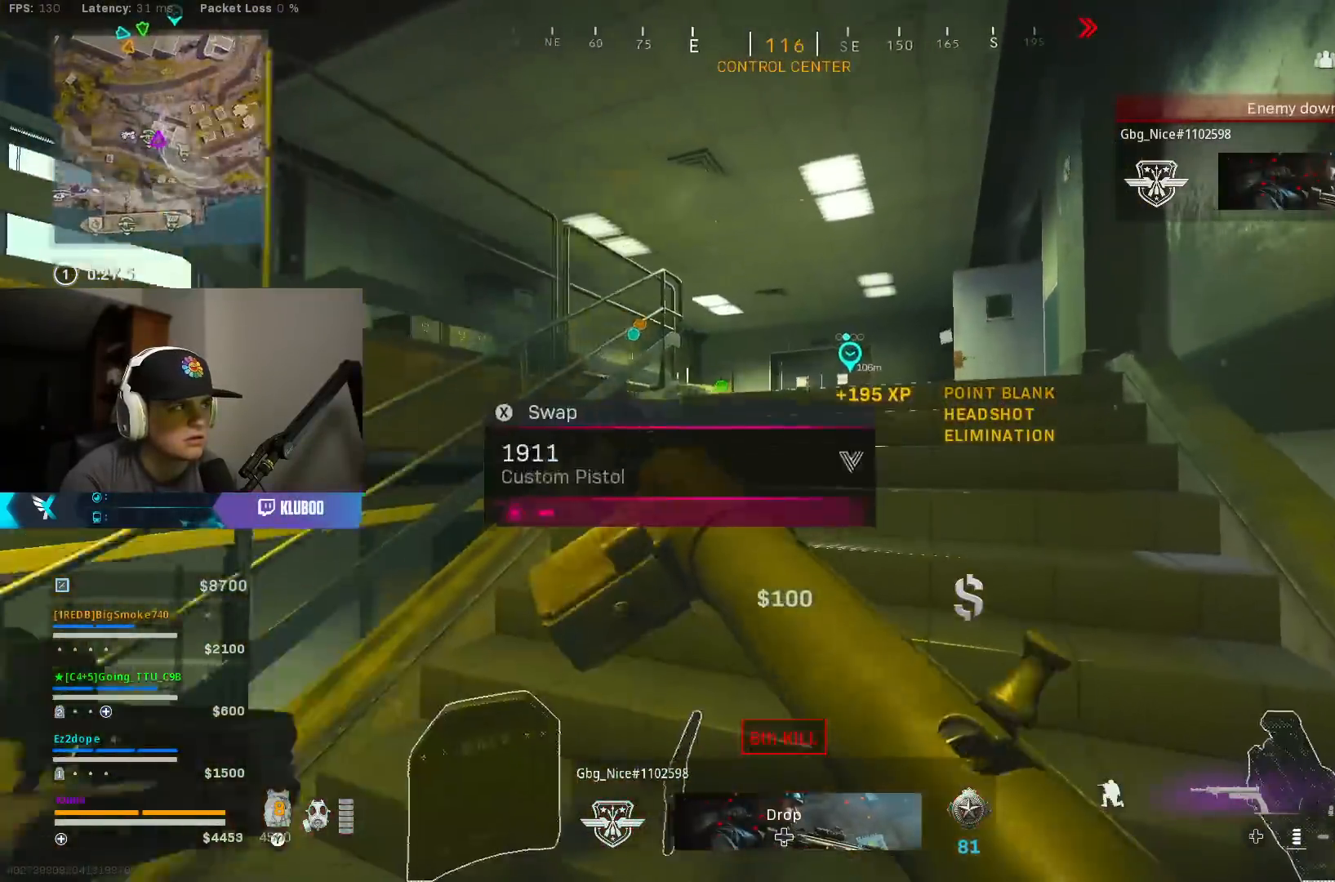
{"buttons": [], "left_stick": "up", "right_stick": "center", "events": [[50, "left_stick", "up-left"], [117, "B", "up"], [300, "left_stick", "up"]]}
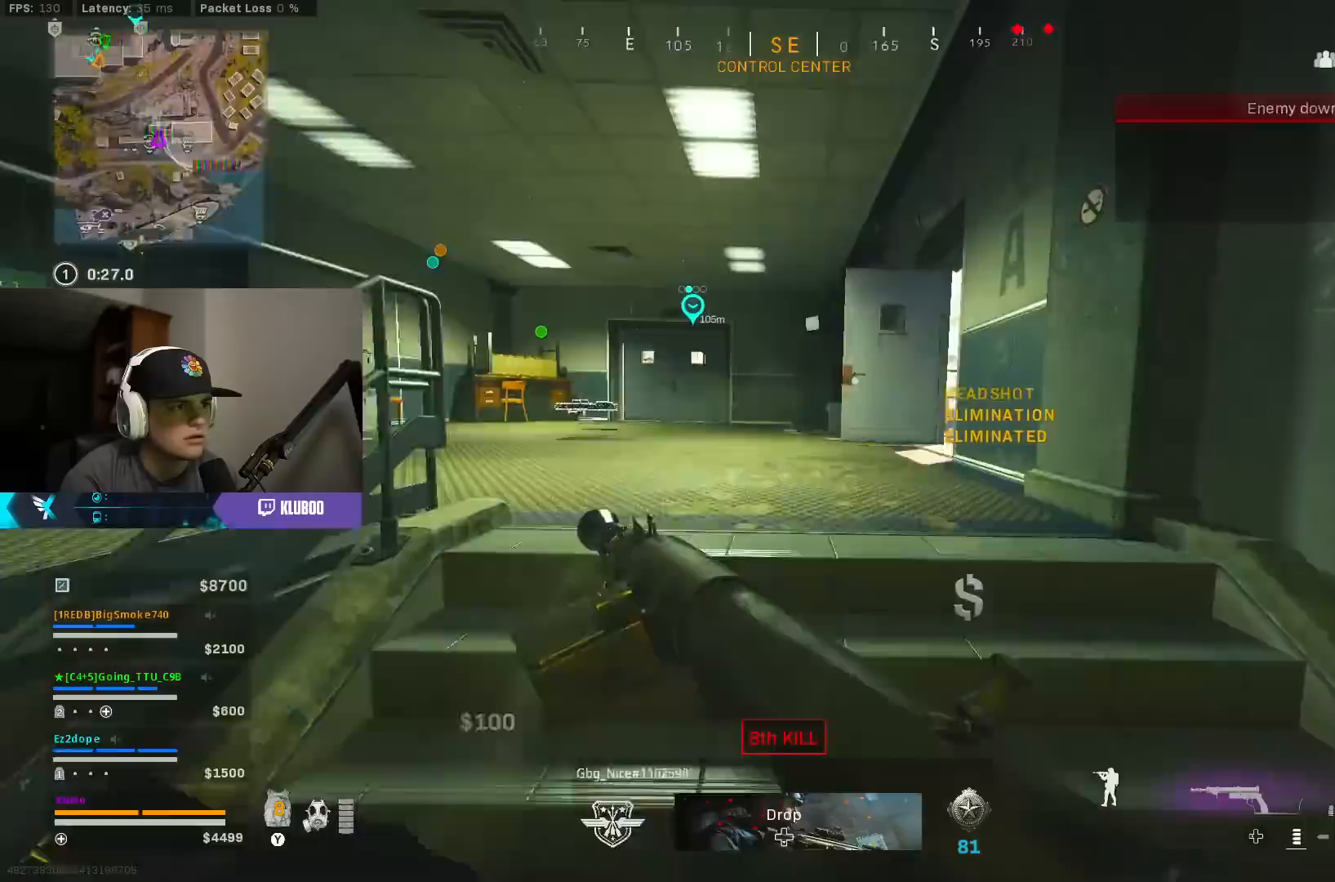
{"buttons": [], "left_stick": "up", "right_stick": "center", "events": []}
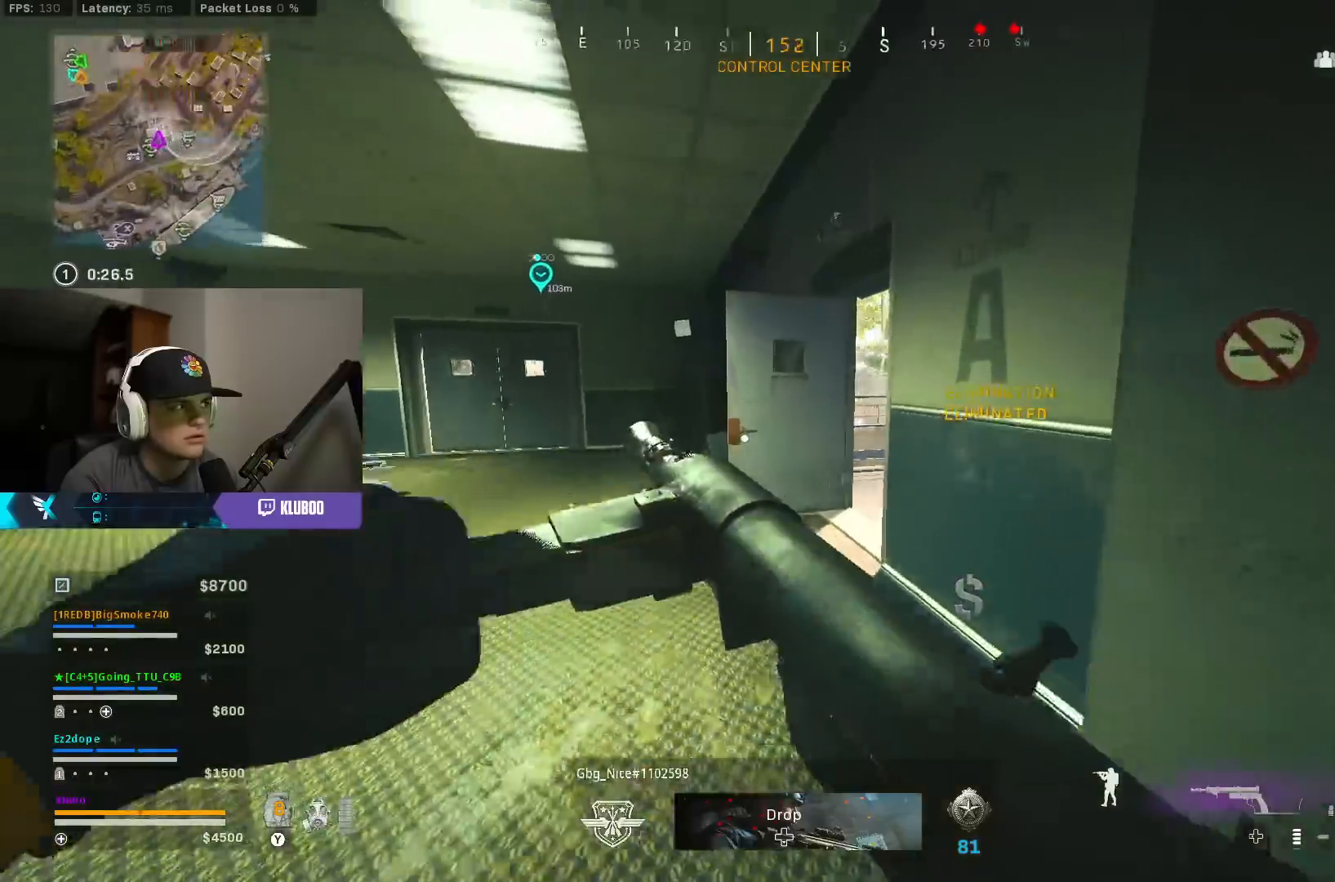
{"buttons": [], "left_stick": "up", "right_stick": "right", "events": [[250, "L3", "down"], [267, "left_stick", "up-left"], [317, "right_stick", "right"], [383, "L3", "up"], [467, "left_stick", "up"]]}
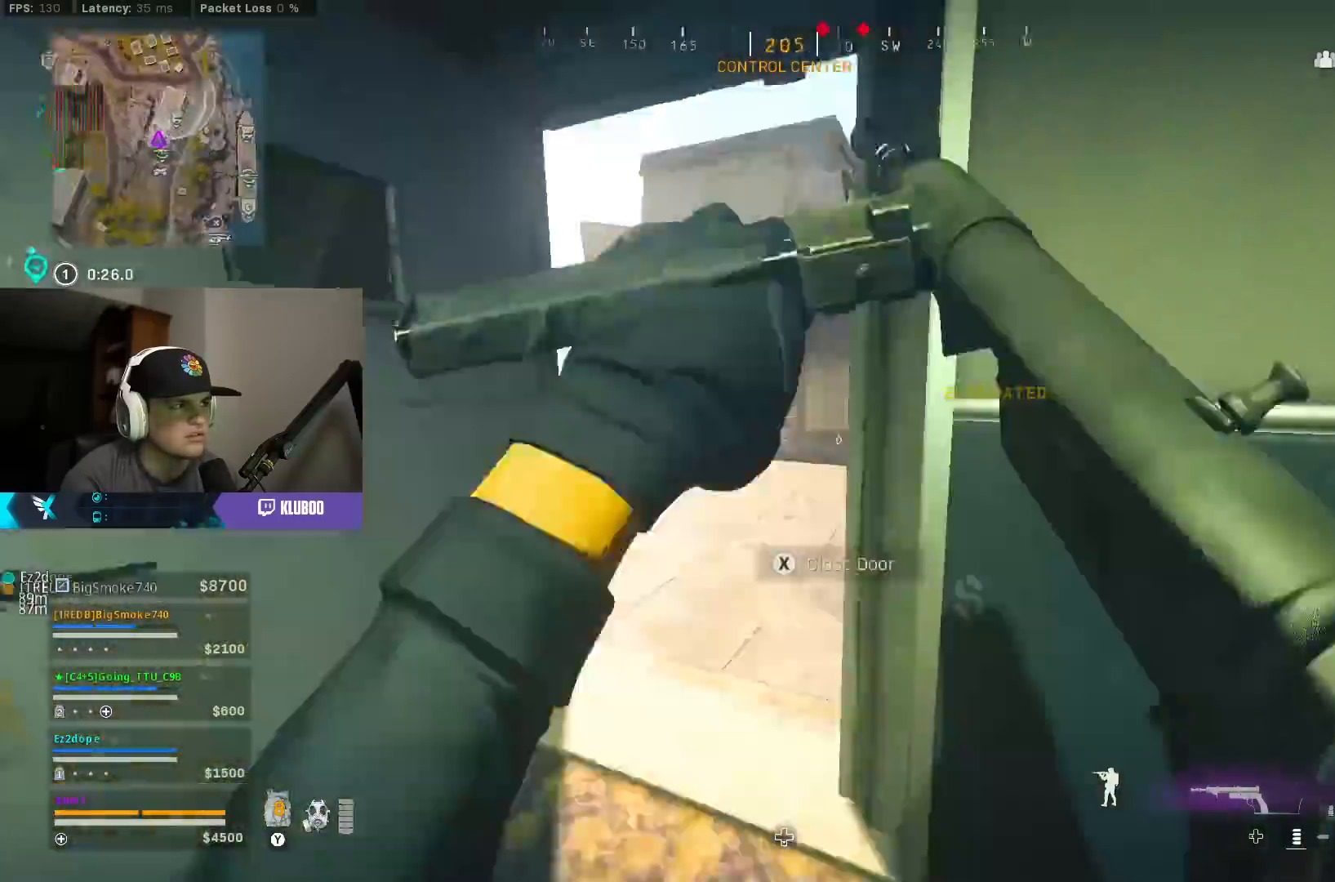
{"buttons": [], "left_stick": "up", "right_stick": "center", "events": [[67, "right_stick", "center"], [83, "X", "down"], [150, "X", "up"], [317, "right_stick", "right"], [367, "right_stick", "up-right"], [500, "right_stick", "center"]]}
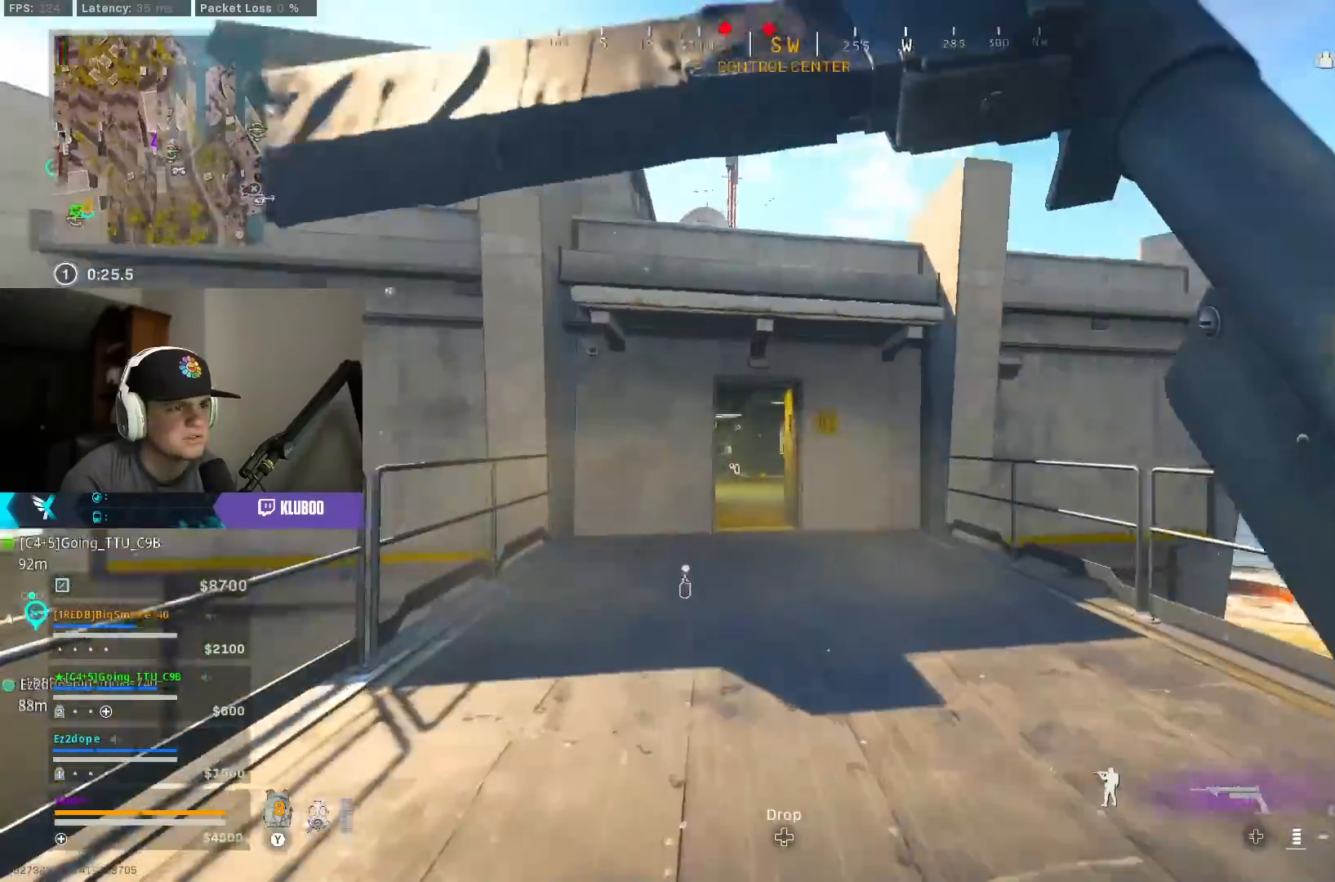
{"buttons": ["A", "B"], "left_stick": "up-right", "right_stick": "down-left", "events": [[17, "Y", "down"], [100, "Y", "up"], [167, "B", "down"], [167, "Y", "down"], [233, "Y", "up"], [350, "B", "up"], [417, "left_stick", "up-right"], [417, "right_stick", "down-left"], [433, "B", "down"], [500, "A", "down"]]}
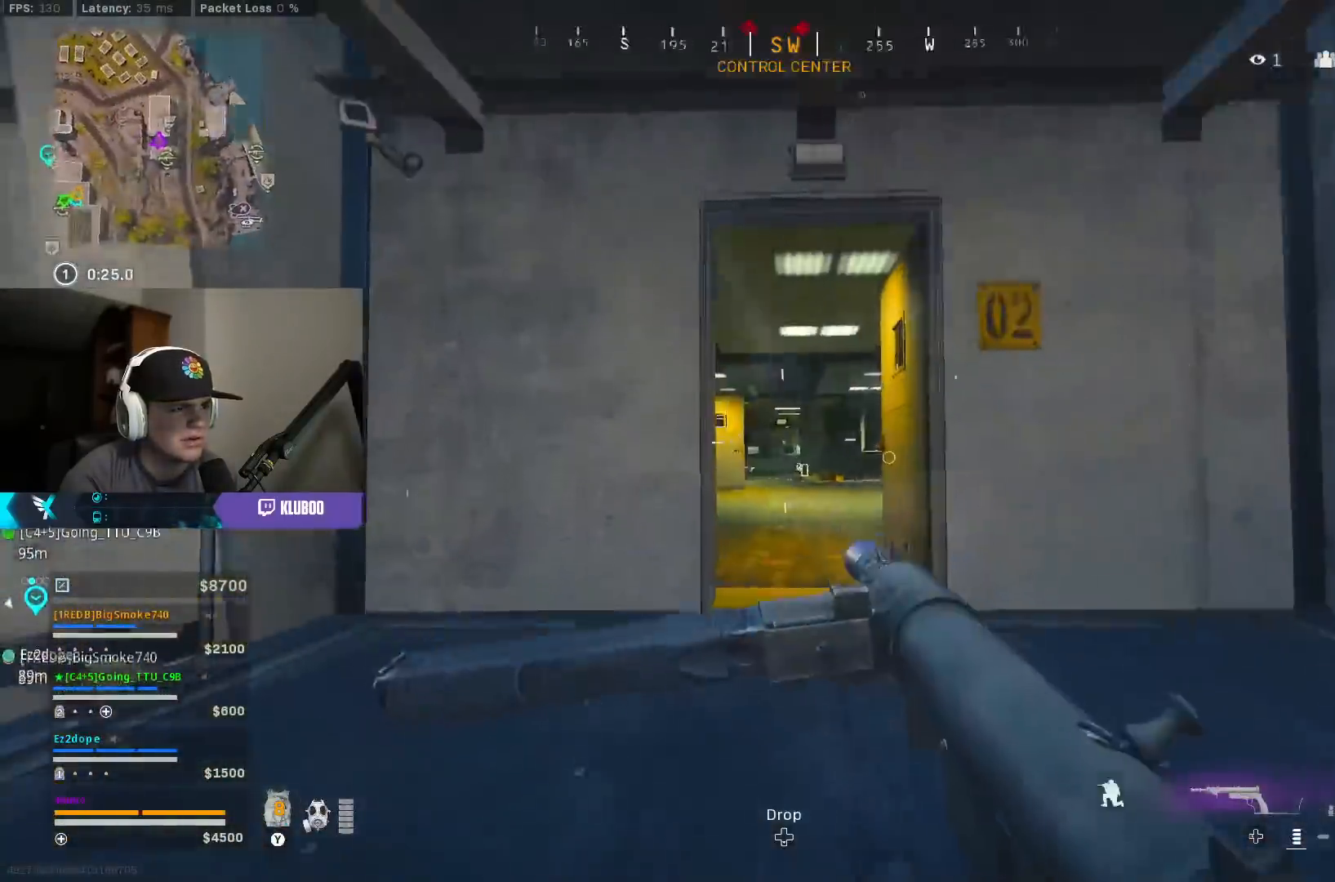
{"buttons": [], "left_stick": "up", "right_stick": "center", "events": [[50, "B", "up"], [50, "right_stick", "center"], [150, "L3", "down"], [167, "A", "up"], [183, "left_stick", "up-left"], [250, "X", "down"], [300, "L3", "up"], [317, "X", "up"], [450, "Y", "down"], [500, "Y", "up"], [500, "left_stick", "up"]]}
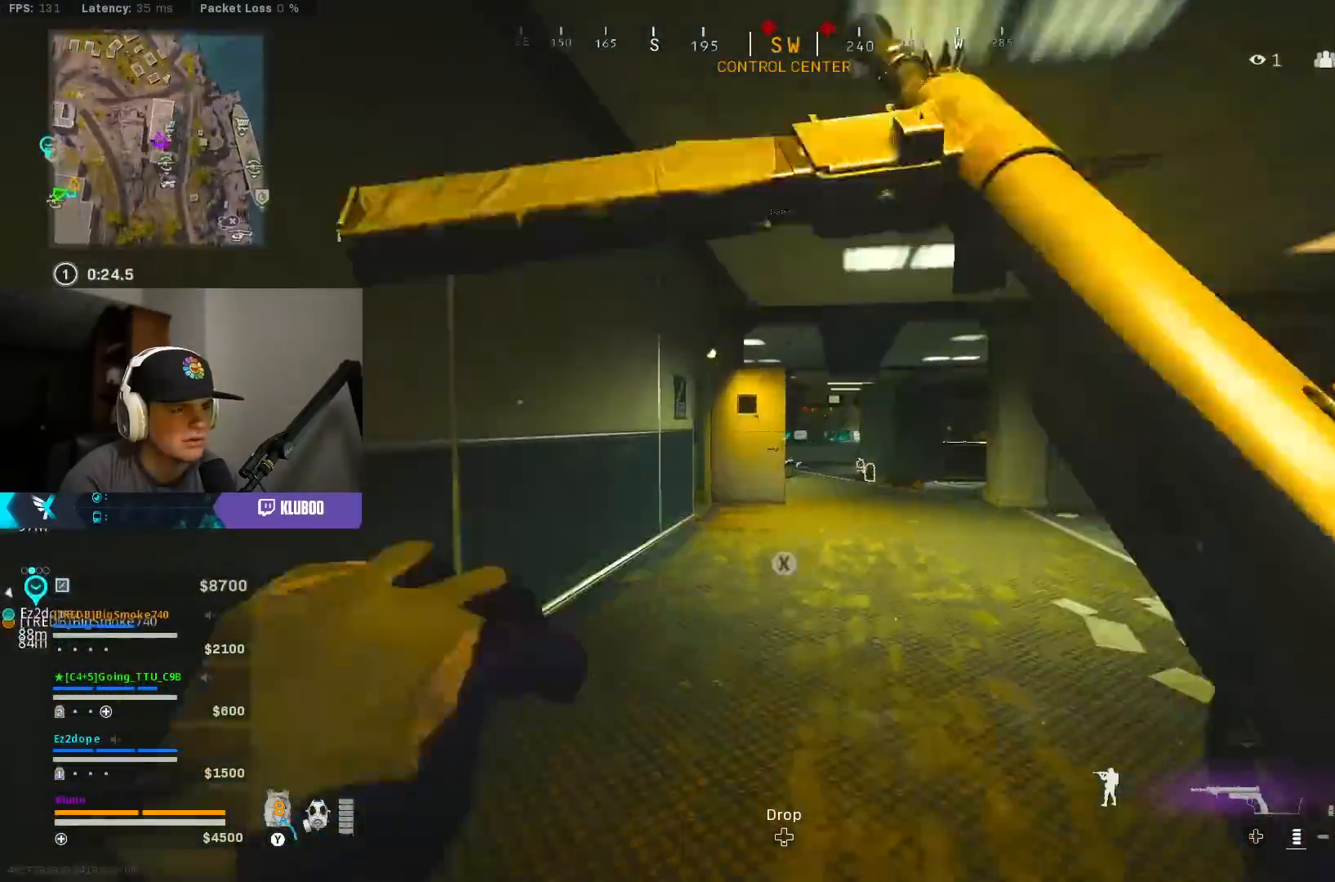
{"buttons": [], "left_stick": "up", "right_stick": "center", "events": [[67, "Y", "down"], [167, "Y", "up"], [333, "right_stick", "right"], [433, "right_stick", "center"]]}
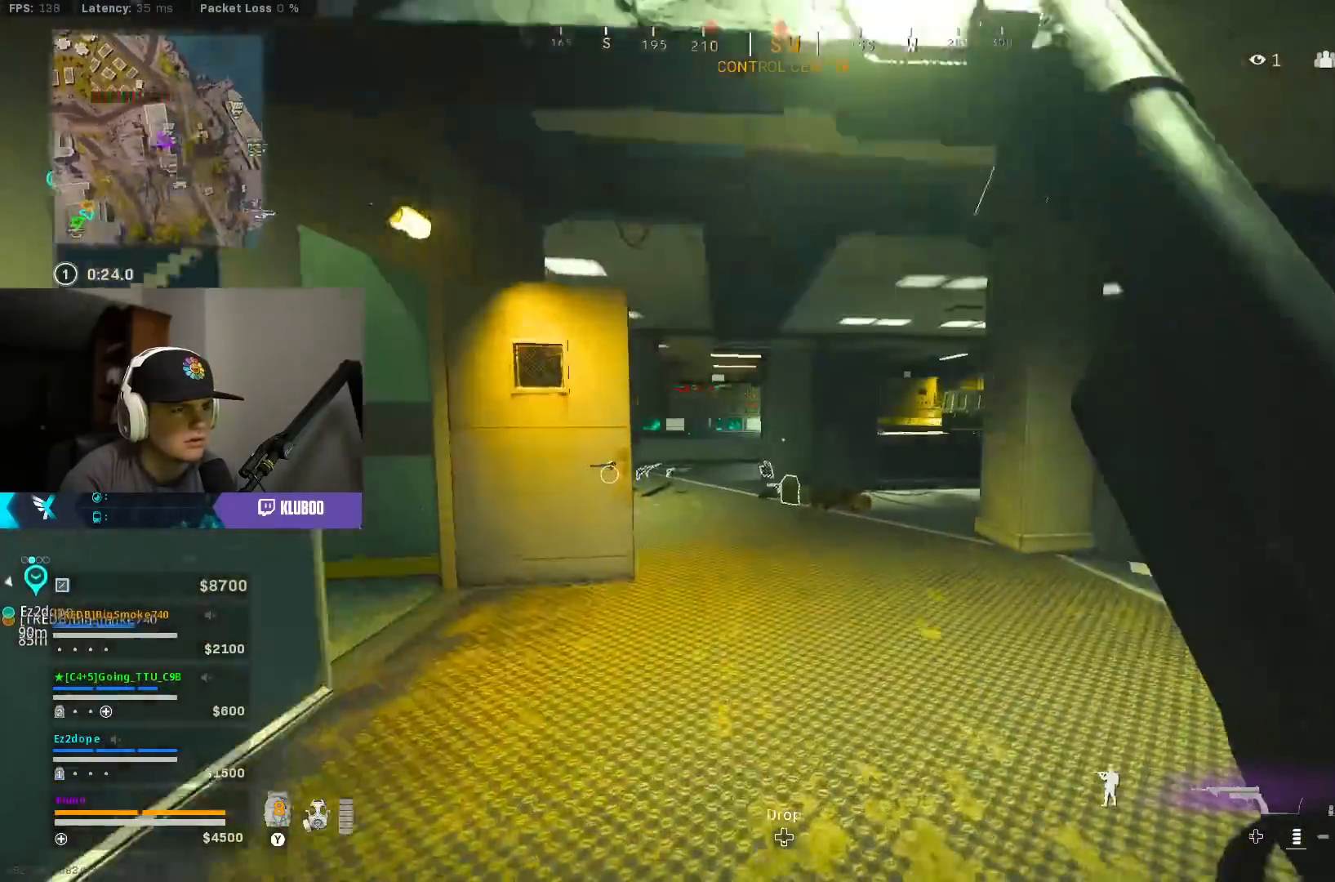
{"buttons": ["B"], "left_stick": "up", "right_stick": "center", "events": [[317, "B", "down"]]}
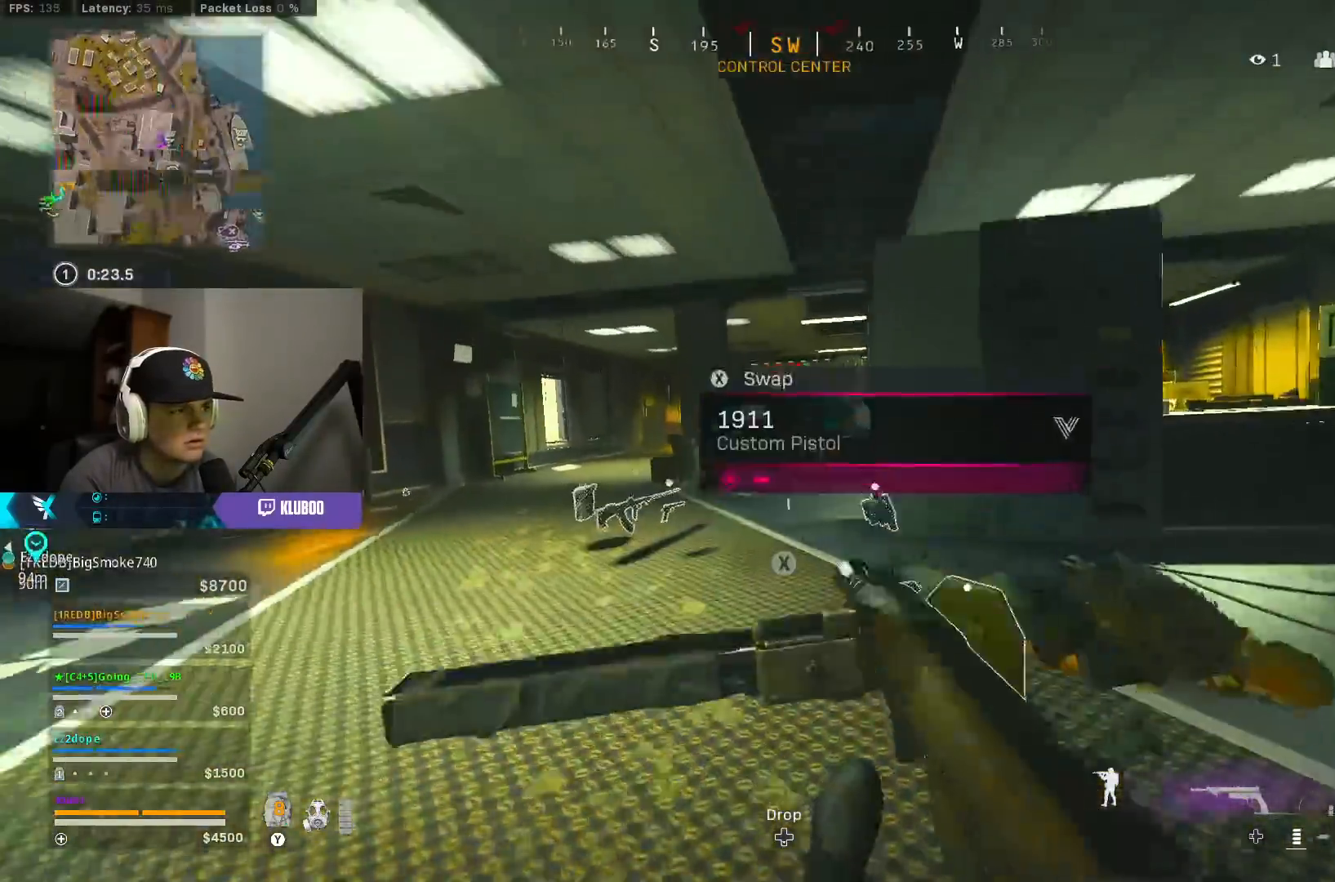
{"buttons": ["L3"], "left_stick": "up", "right_stick": "left", "events": [[33, "B", "up"], [33, "right_stick", "left"], [117, "B", "down"], [167, "A", "down"], [233, "B", "up"], [350, "L3", "down"], [383, "A", "up"]]}
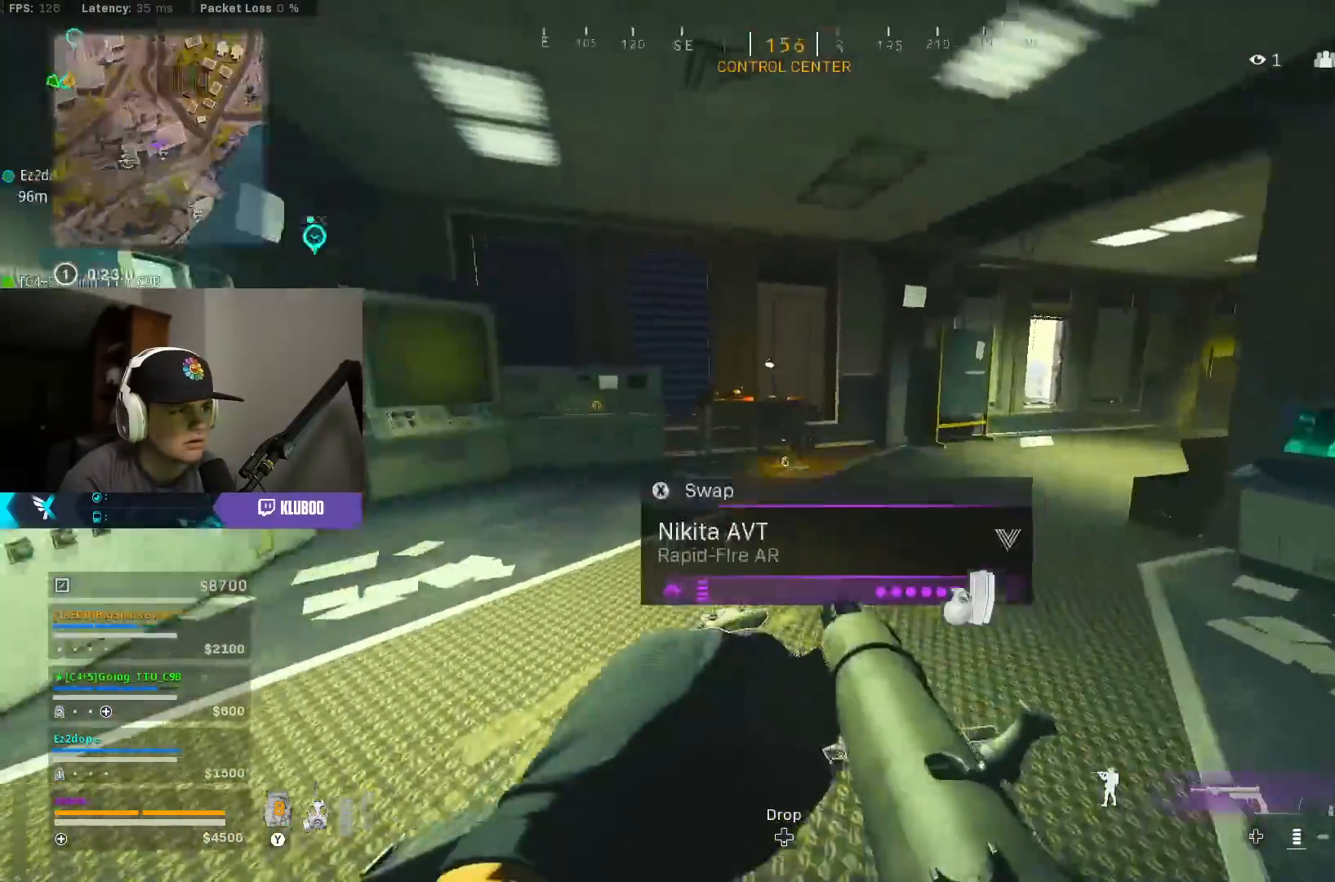
{"buttons": [], "left_stick": "up", "right_stick": "center", "events": [[17, "L3", "up"], [50, "right_stick", "right"], [250, "right_stick", "up-right"], [317, "B", "down"], [367, "right_stick", "center"], [483, "B", "up"]]}
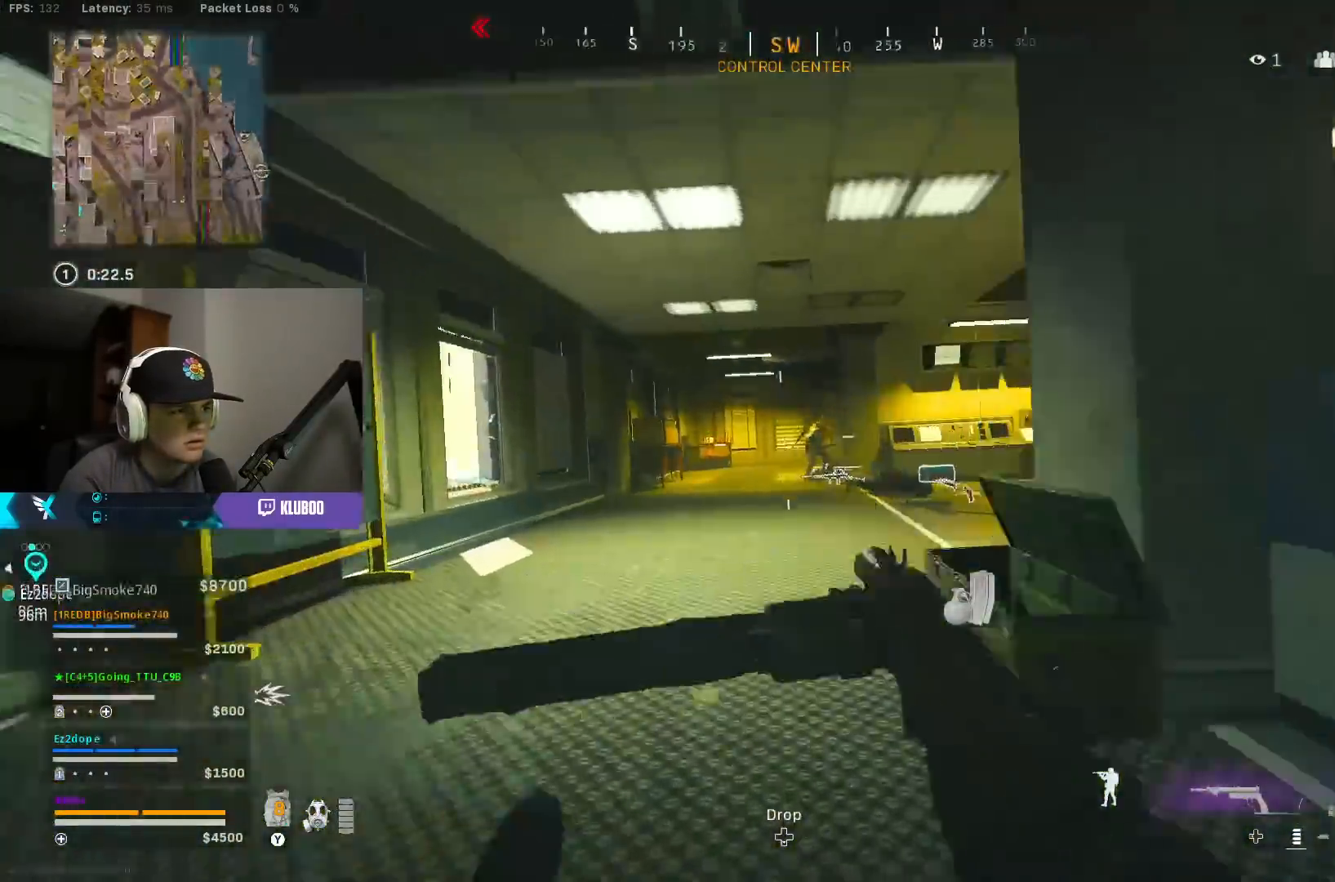
{"buttons": ["L2", "R2"], "left_stick": "left", "right_stick": "right", "events": [[33, "B", "down"], [50, "L2", "down"], [83, "left_stick", "left"], [117, "A", "down"], [133, "B", "up"], [200, "R2", "down"], [267, "A", "up"], [267, "right_stick", "right"]]}
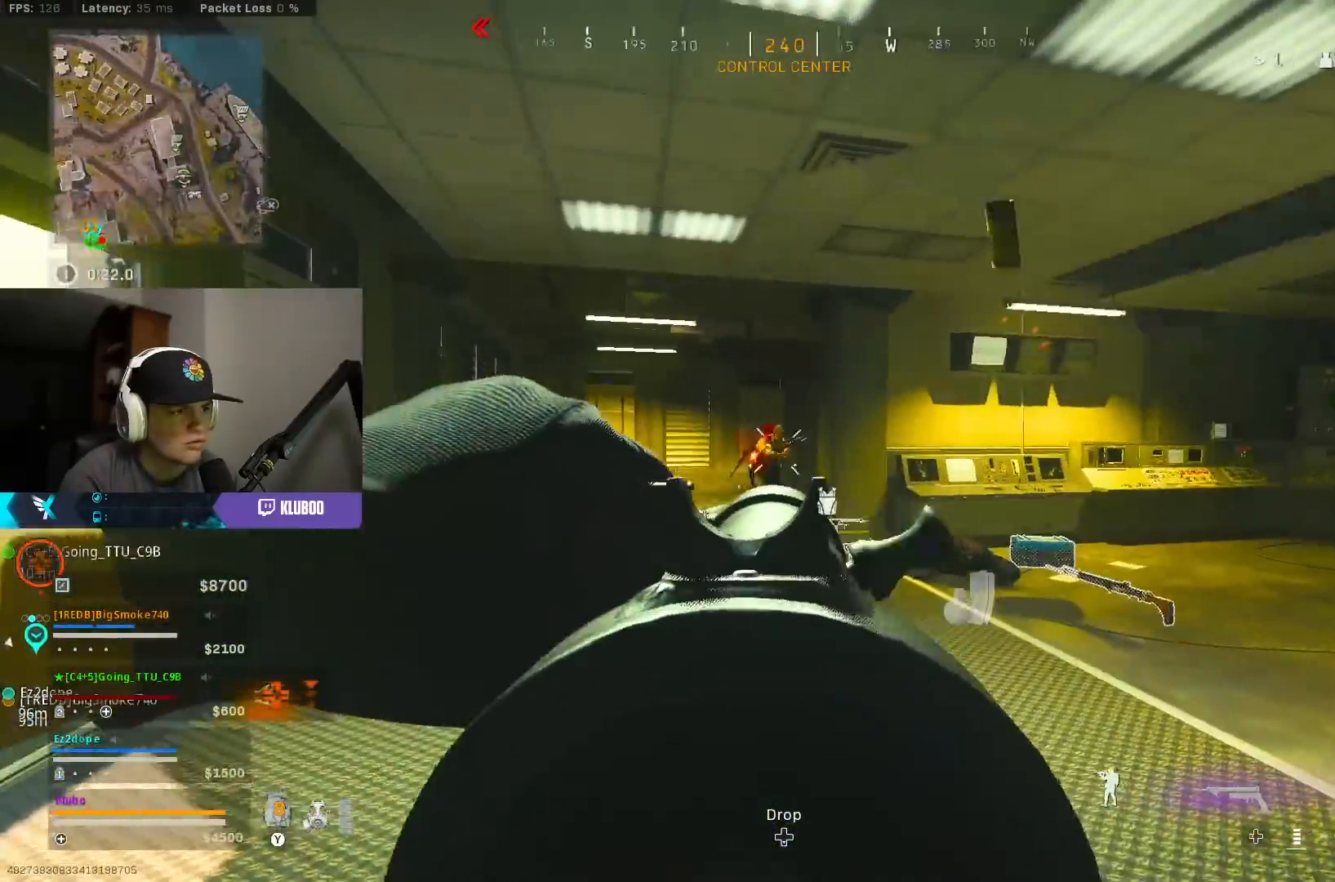
{"buttons": ["L2", "R2"], "left_stick": "left", "right_stick": "down-right", "events": [[133, "right_stick", "center"], [217, "right_stick", "down-left"], [283, "right_stick", "center"], [350, "right_stick", "down-right"]]}
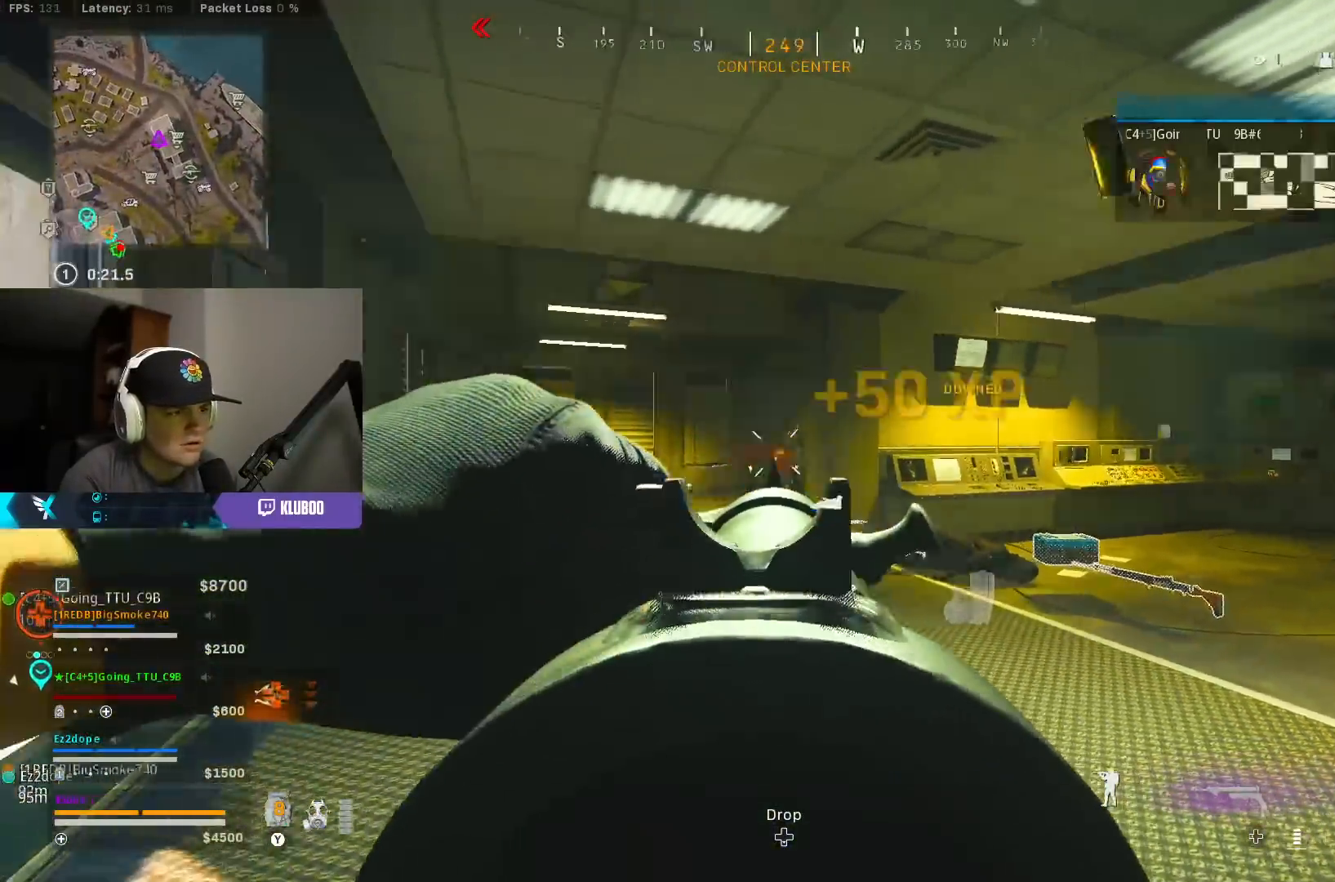
{"buttons": [], "left_stick": "up-left", "right_stick": "right", "events": [[17, "left_stick", "up-left"], [183, "L2", "up"], [183, "R2", "up"], [200, "L3", "down"], [233, "right_stick", "left"], [333, "L3", "up"], [367, "right_stick", "center"], [417, "right_stick", "right"]]}
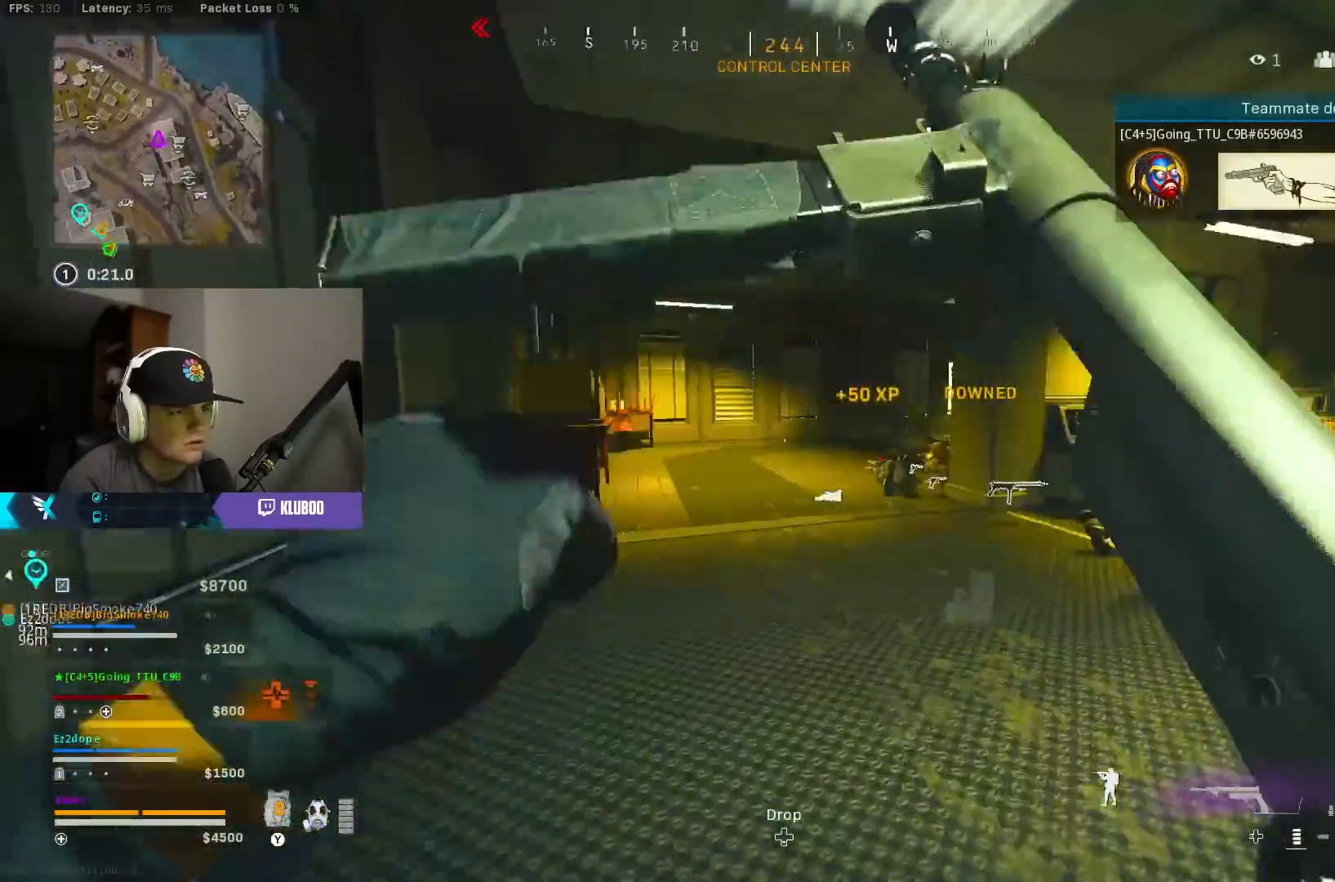
{"buttons": ["L2", "R2"], "left_stick": "down-right", "right_stick": "down", "events": [[83, "B", "down"], [200, "right_stick", "center"], [233, "B", "up"], [283, "left_stick", "left"], [300, "B", "down"], [333, "L2", "down"], [350, "right_stick", "down"], [367, "A", "down"], [400, "B", "up"], [433, "R2", "down"], [483, "left_stick", "down-right"], [500, "A", "up"]]}
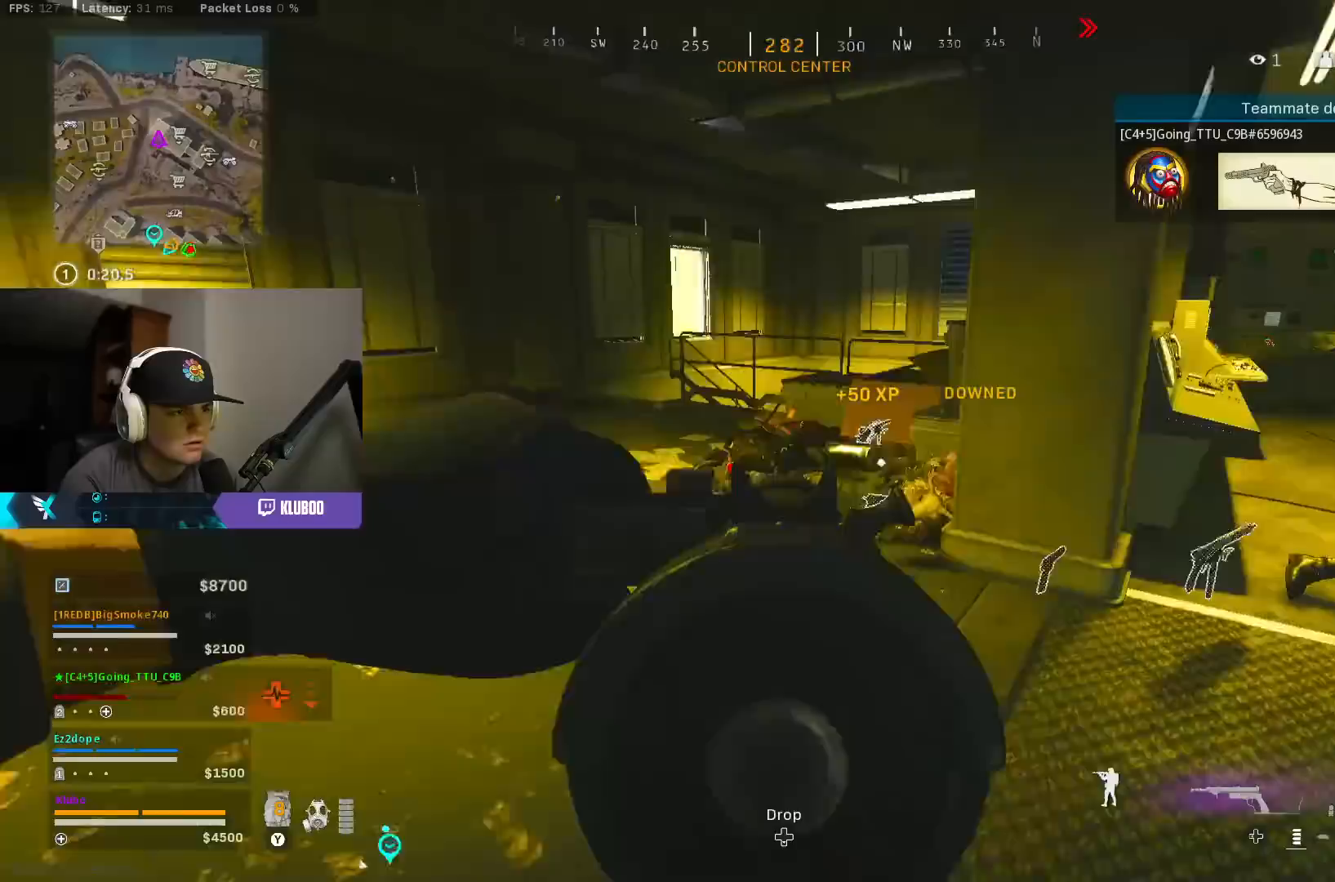
{"buttons": ["L2", "R2"], "left_stick": "down-left", "right_stick": "down", "events": [[67, "right_stick", "center"], [133, "right_stick", "up-right"], [200, "right_stick", "right"], [333, "left_stick", "down-left"], [417, "right_stick", "down"]]}
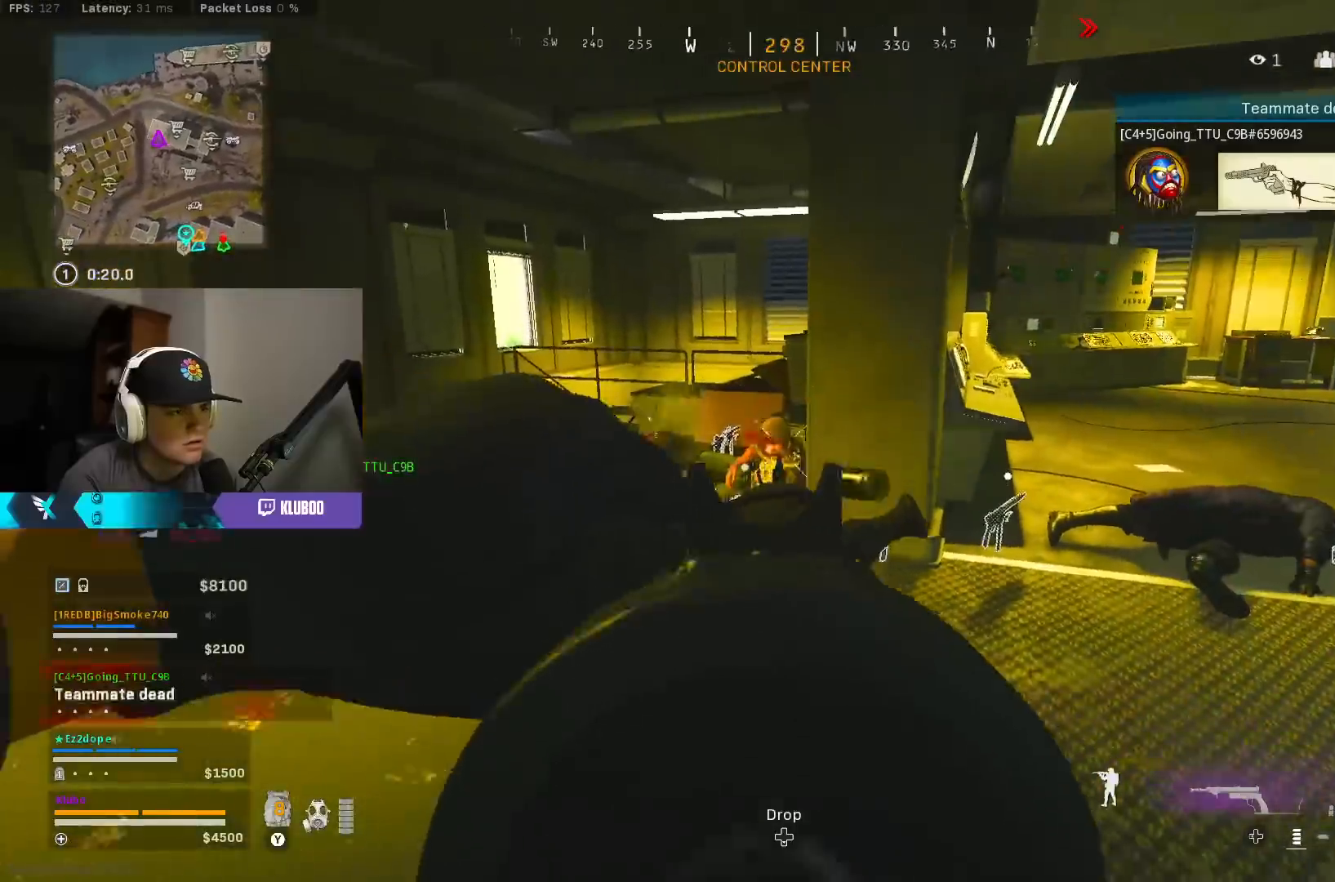
{"buttons": ["L3"], "left_stick": "up-right", "right_stick": "right", "events": [[100, "right_stick", "center"], [133, "left_stick", "down"], [267, "left_stick", "down-right"], [317, "right_stick", "right"], [333, "L2", "up"], [367, "R2", "up"], [400, "left_stick", "up-right"], [450, "L3", "down"]]}
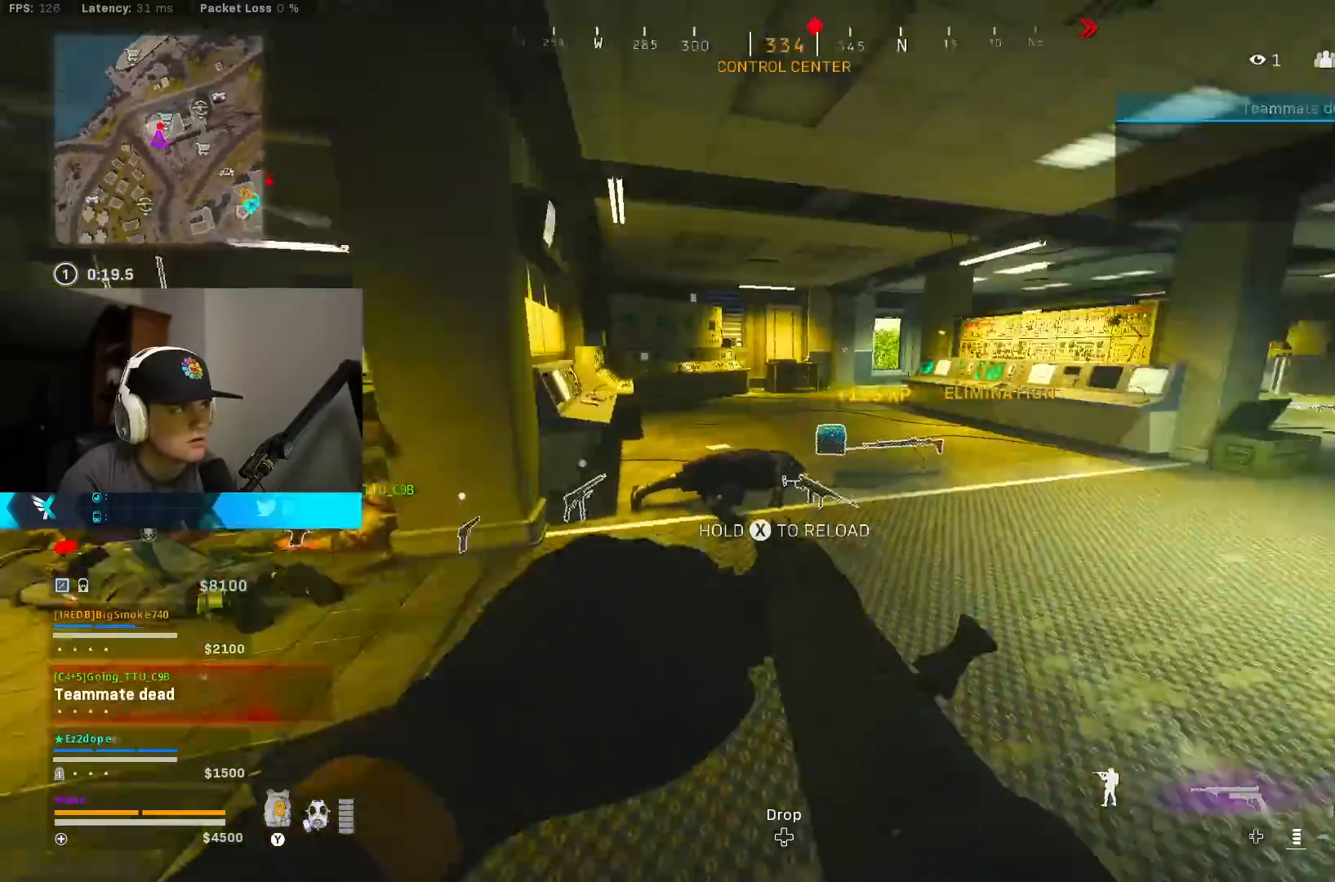
{"buttons": ["B"], "left_stick": "up", "right_stick": "center", "events": [[117, "L3", "up"], [117, "right_stick", "center"], [133, "A", "down"], [183, "X", "down"], [283, "X", "up"], [300, "A", "up"], [333, "B", "down"], [350, "left_stick", "up"]]}
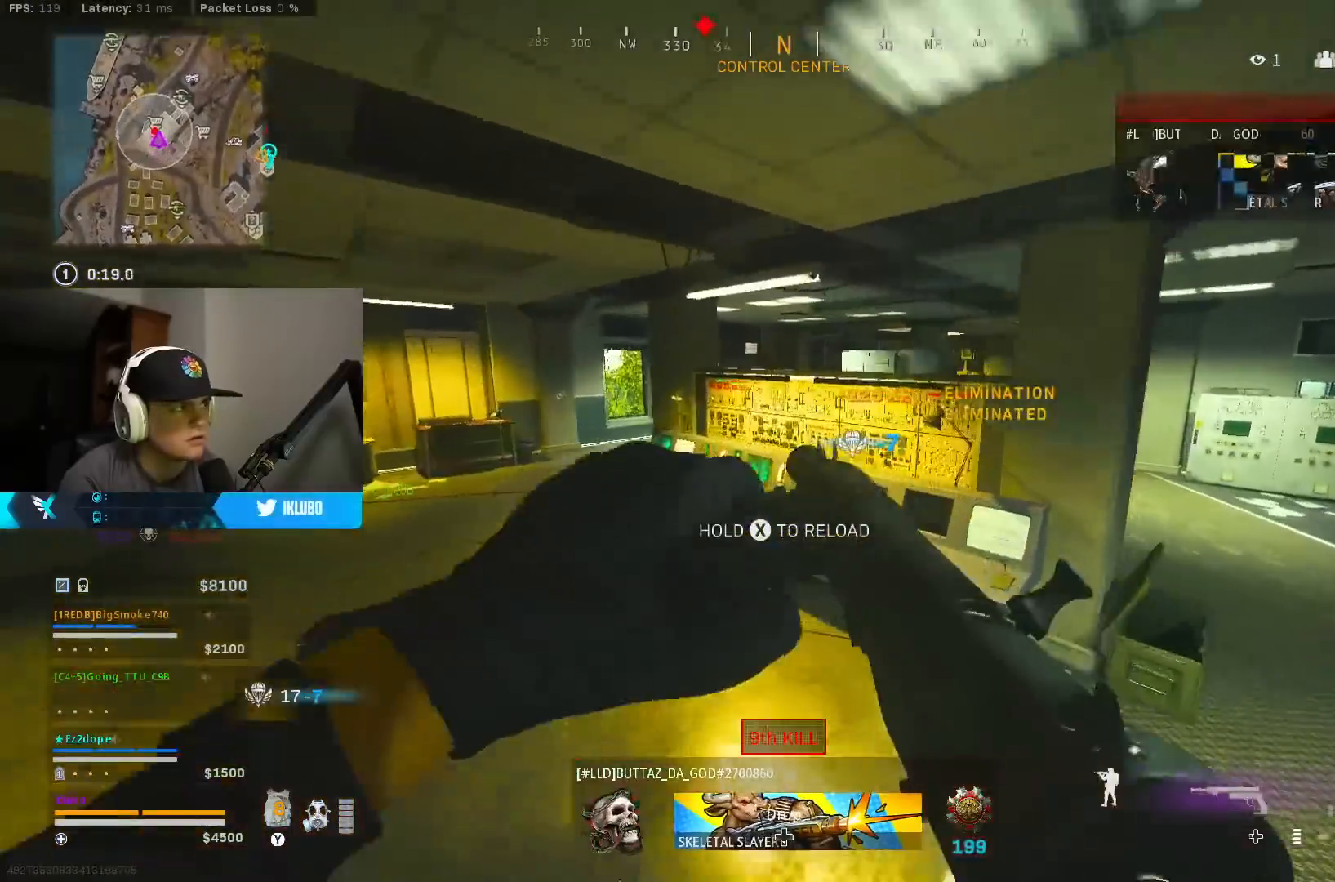
{"buttons": ["A"], "left_stick": "up-left", "right_stick": "left", "events": [[67, "right_stick", "left"], [233, "B", "up"], [267, "left_stick", "up-left"], [317, "B", "down"], [383, "A", "down"], [433, "B", "up"]]}
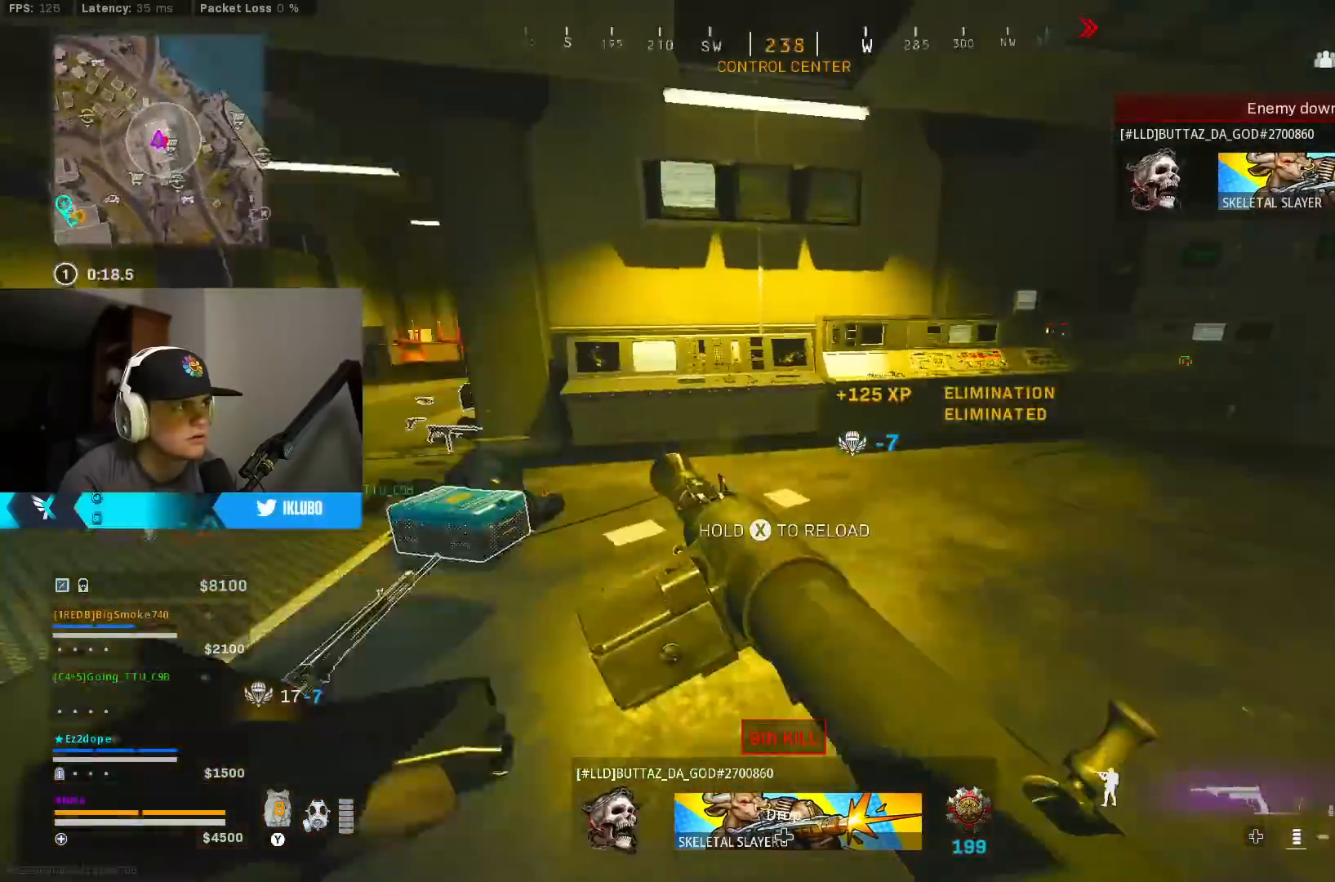
{"buttons": [], "left_stick": "up", "right_stick": "center", "events": [[50, "A", "up"], [250, "left_stick", "up"], [250, "right_stick", "center"]]}
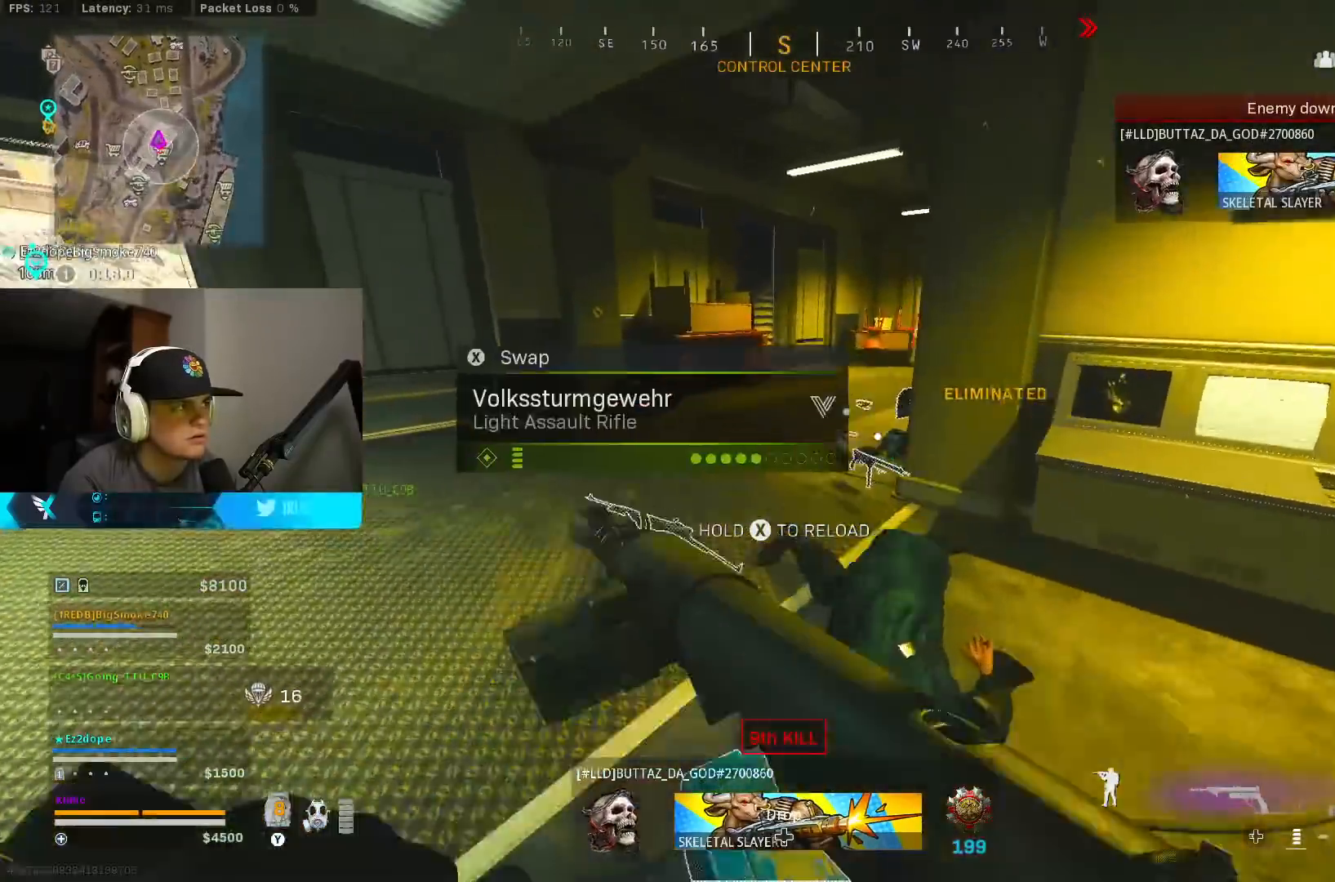
{"buttons": [], "left_stick": "up", "right_stick": "right", "events": [[267, "right_stick", "right"]]}
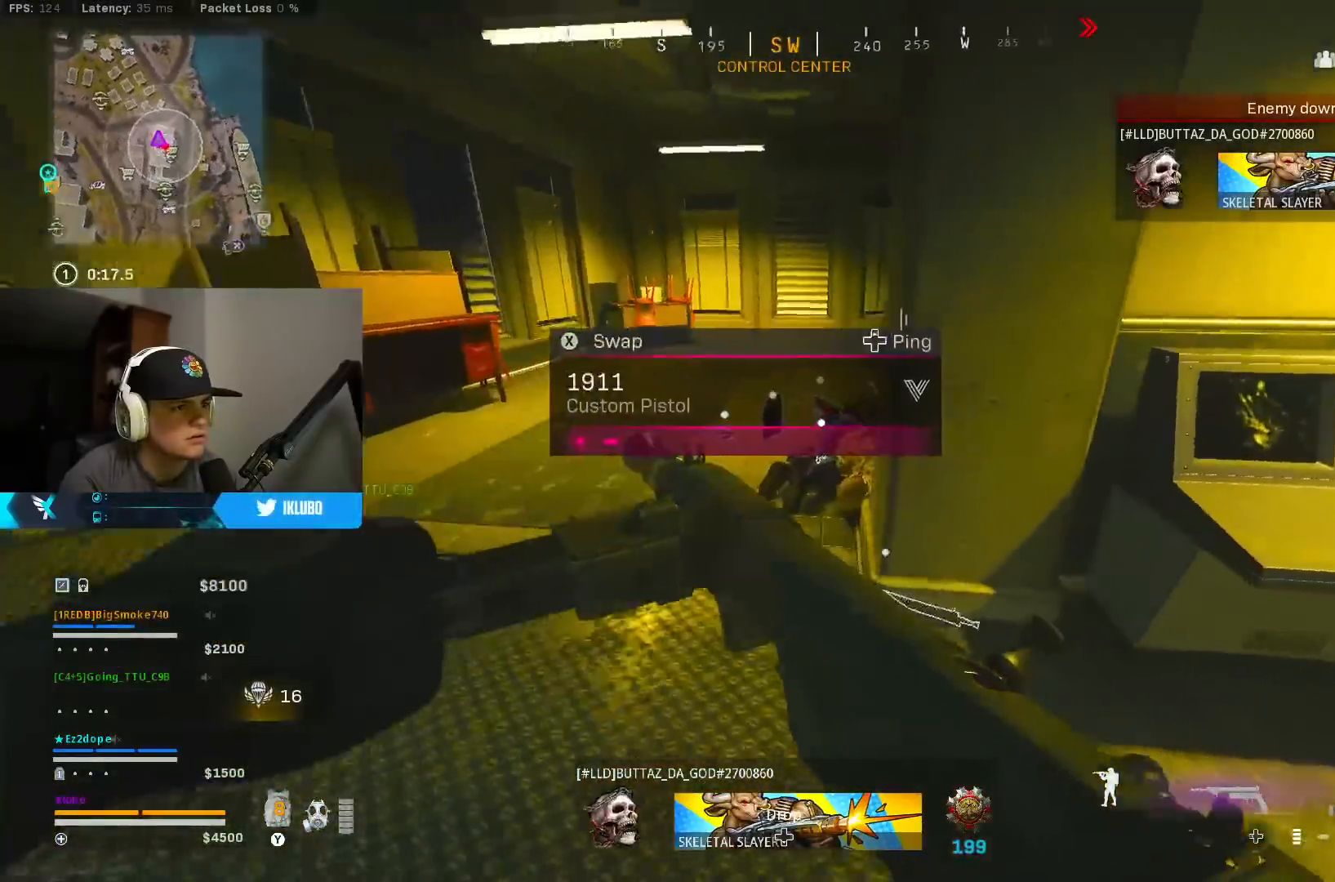
{"buttons": [], "left_stick": "up", "right_stick": "center", "events": [[133, "right_stick", "center"], [200, "L3", "down"], [250, "right_stick", "right"], [333, "L3", "up"], [367, "right_stick", "center"], [433, "Y", "down"], [483, "Y", "up"]]}
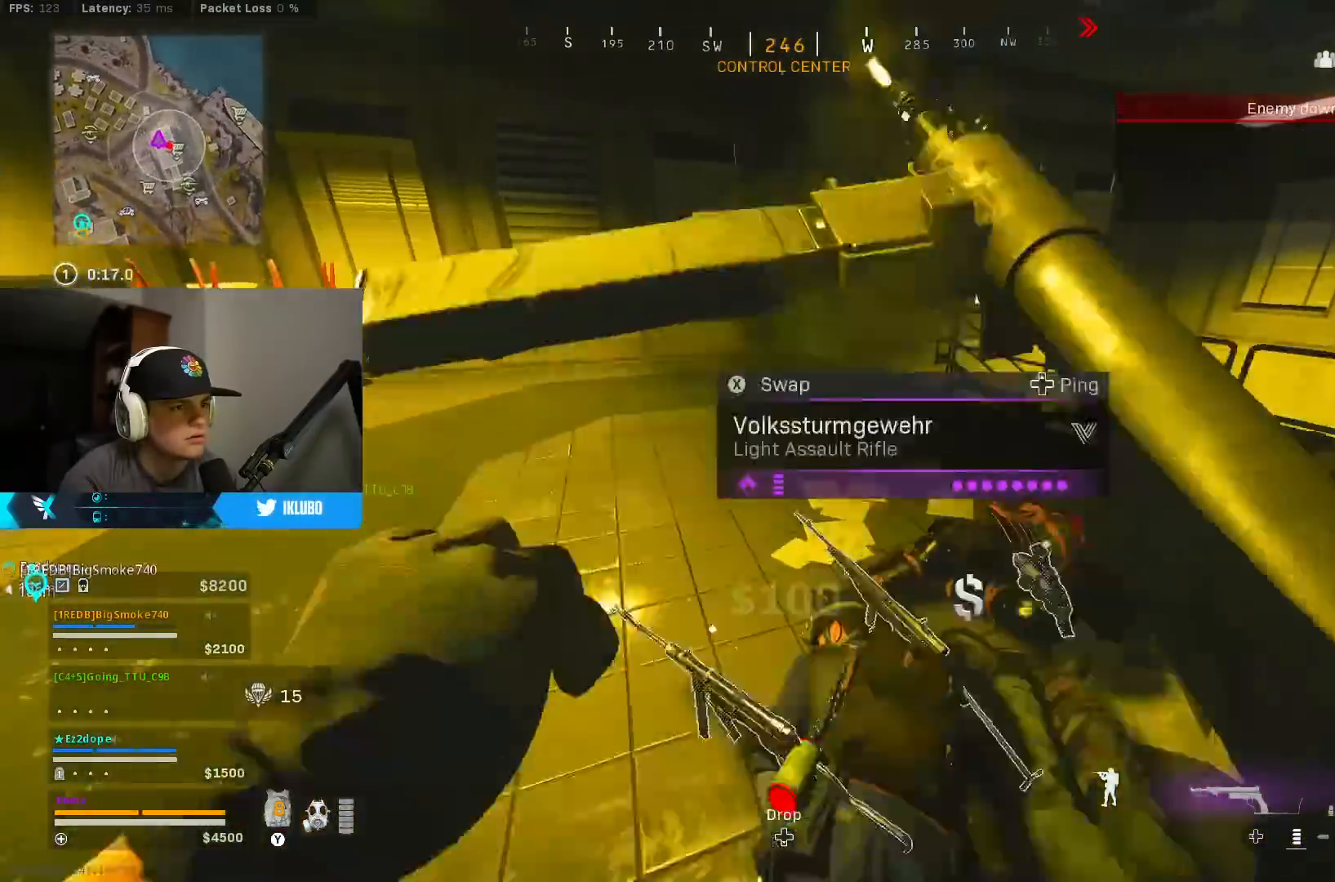
{"buttons": [], "left_stick": "up", "right_stick": "right", "events": [[33, "Y", "down"], [133, "Y", "up"], [267, "right_stick", "left"], [383, "right_stick", "right"]]}